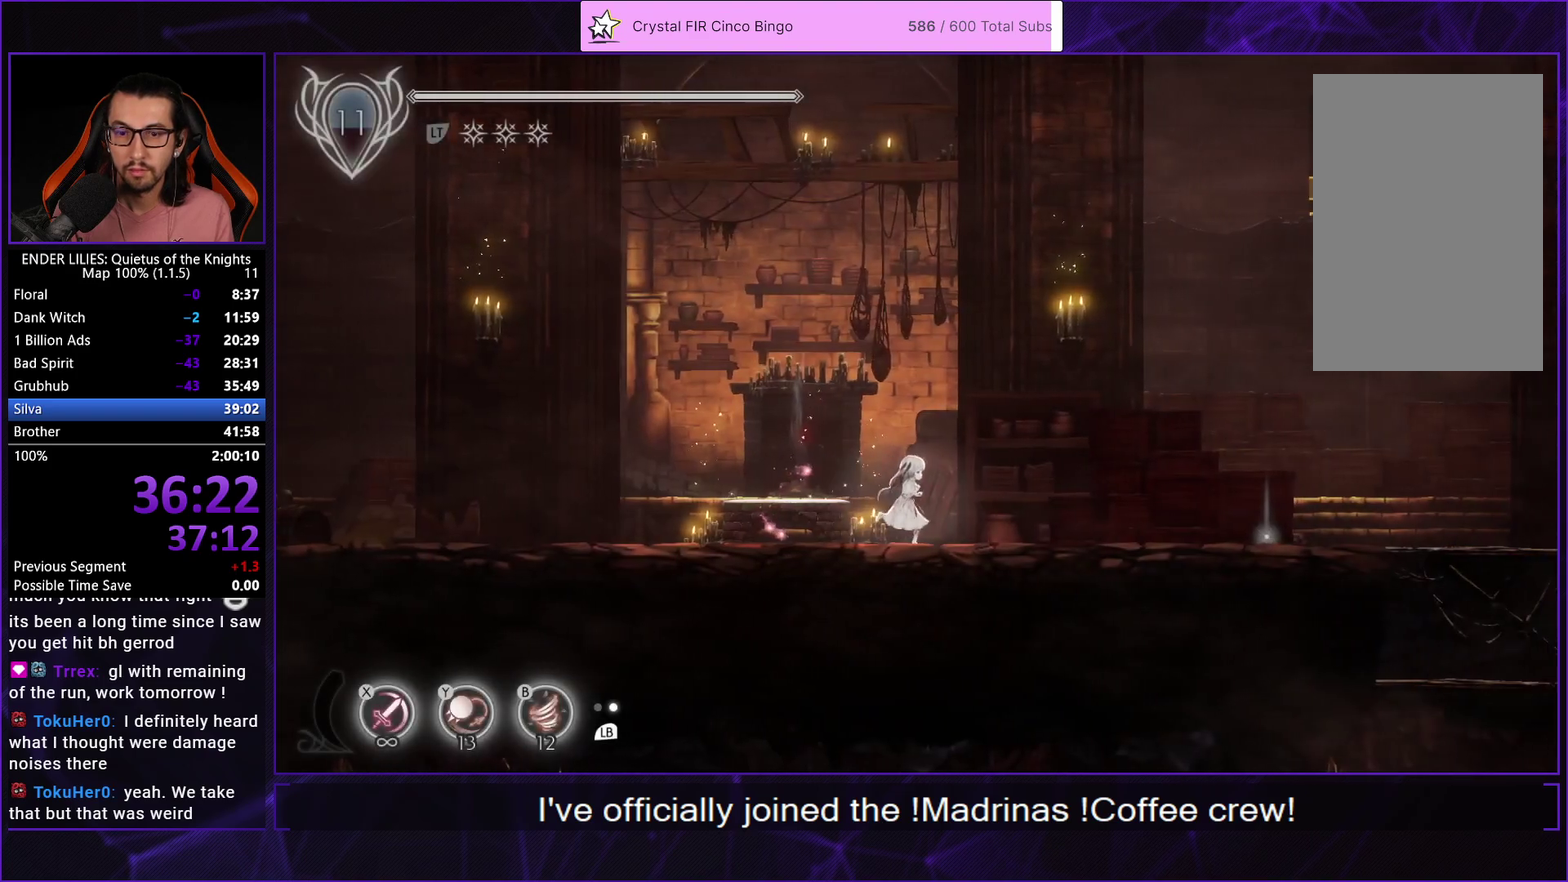
Gameplay with a controller (Xbox layout); each line is a JSON object with the inputs held at the frame after it. "events" lists button and stick changes between this image and that frame as [ms after this image, input, new state], when the widget could be followed in between.
{"buttons": ["DPAD_RIGHT"], "left_stick": "center", "right_stick": "center", "events": []}
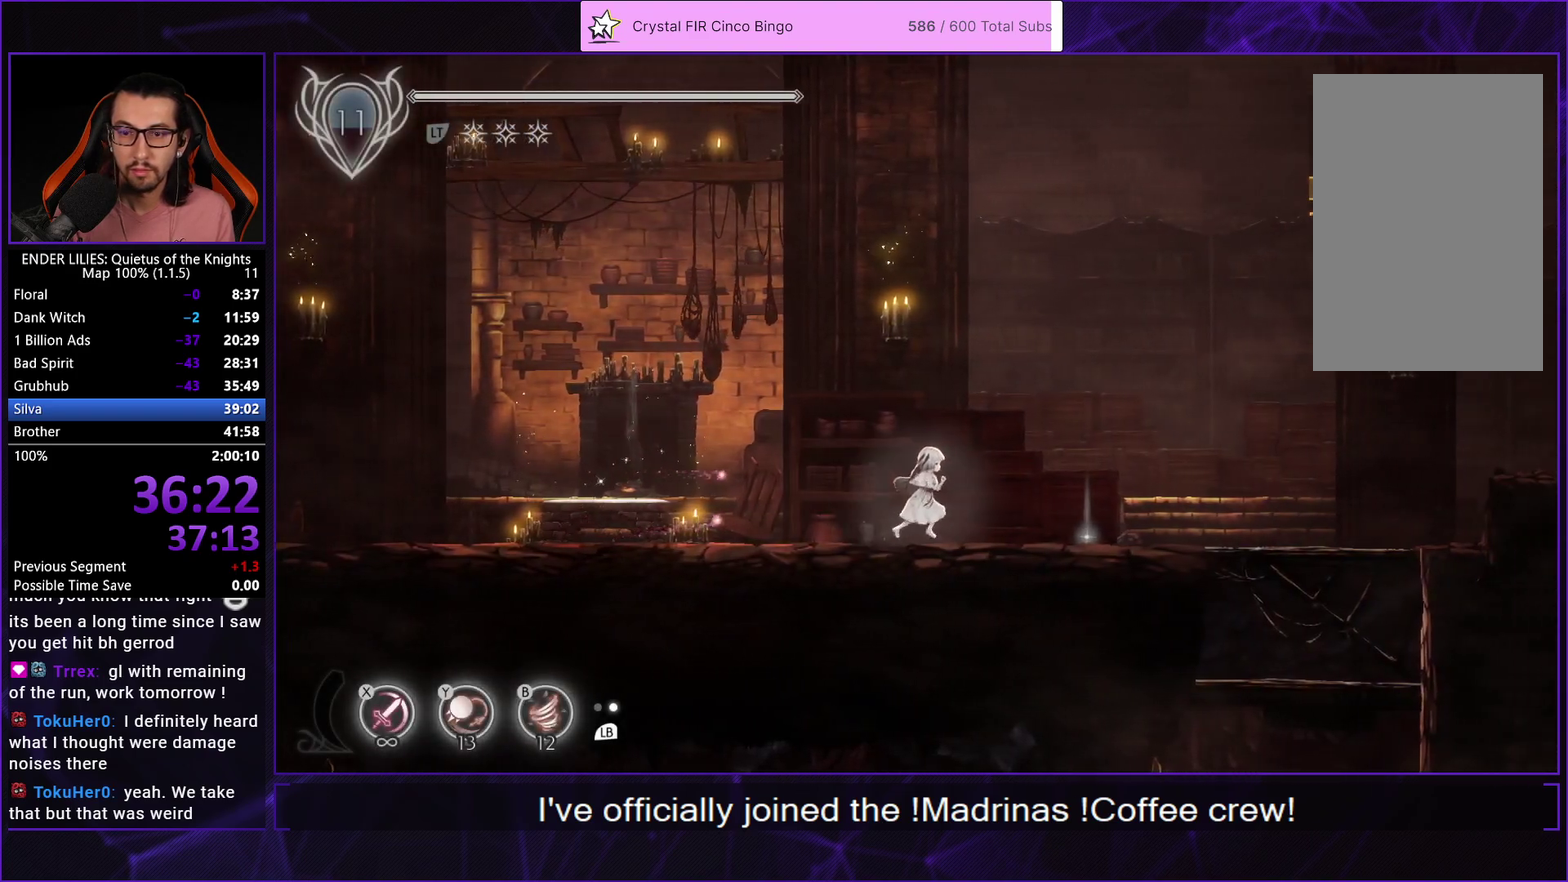
{"buttons": ["A"], "left_stick": "center", "right_stick": "center", "events": [[267, "DPAD_RIGHT", "up"], [500, "A", "down"]]}
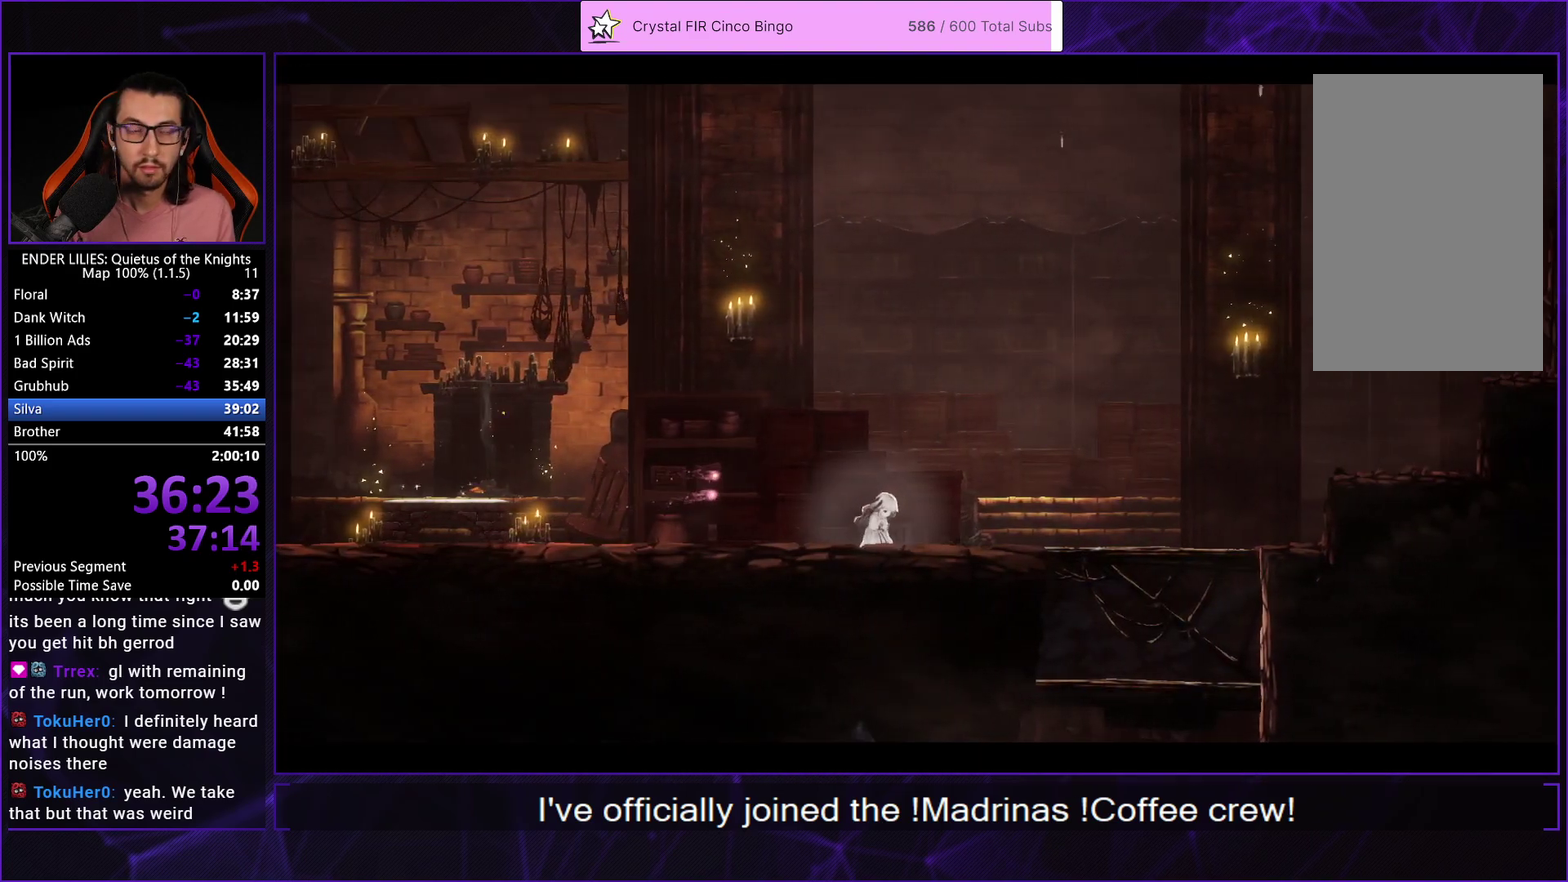
{"buttons": [], "left_stick": "center", "right_stick": "center", "events": [[50, "A", "up"], [117, "A", "down"], [183, "A", "up"], [250, "A", "down"], [300, "A", "up"], [383, "A", "down"], [450, "A", "up"]]}
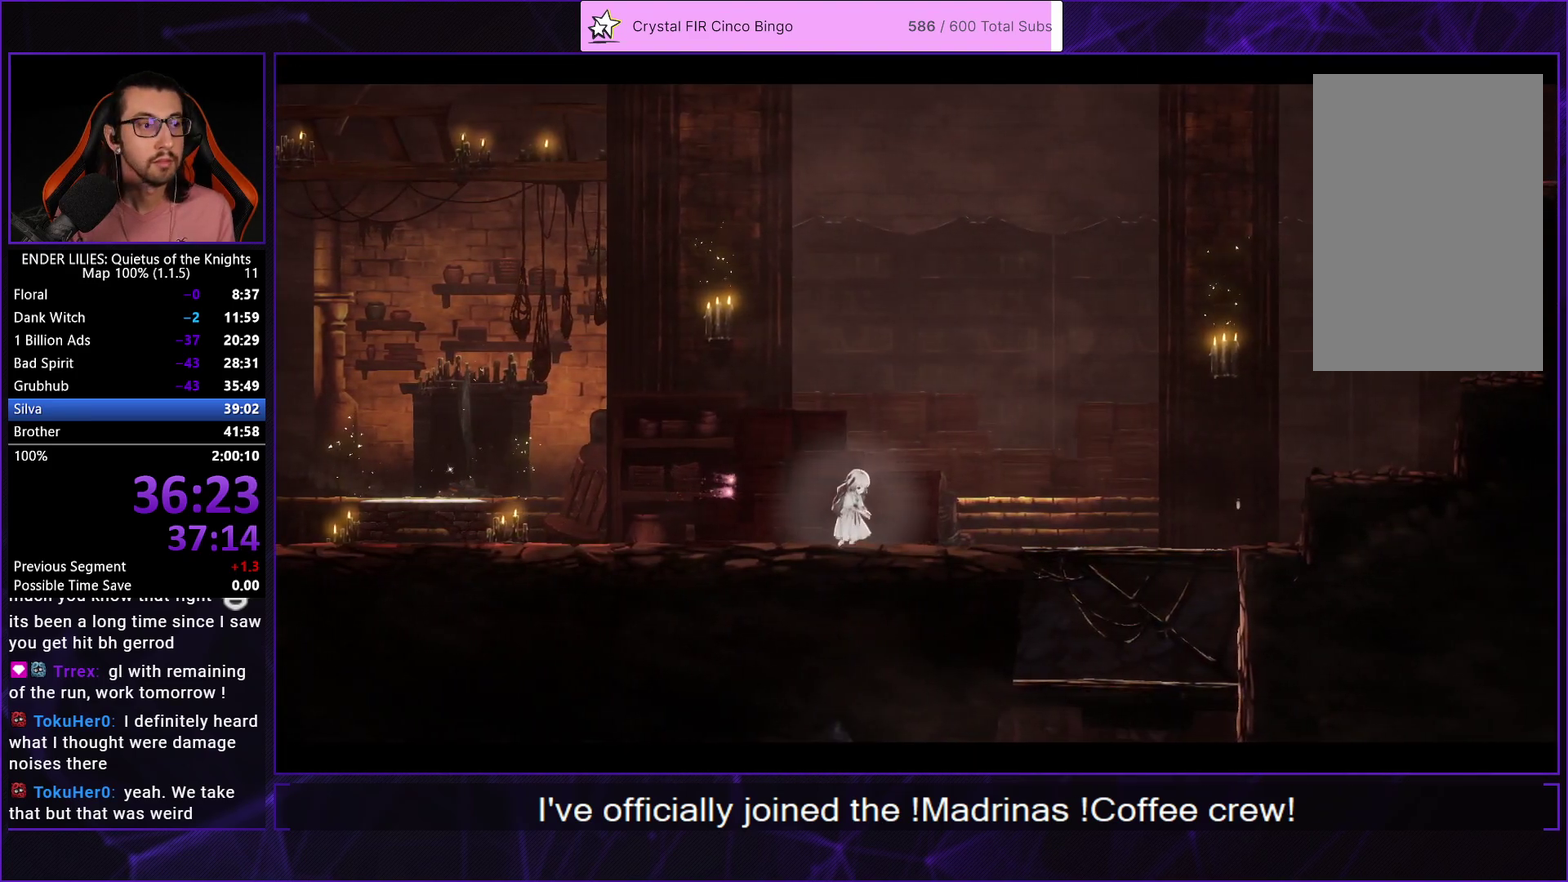
{"buttons": [], "left_stick": "center", "right_stick": "center", "events": [[17, "A", "down"], [100, "A", "up"], [183, "A", "down"], [233, "A", "up"], [300, "A", "down"], [383, "A", "up"], [450, "A", "down"], [500, "A", "up"]]}
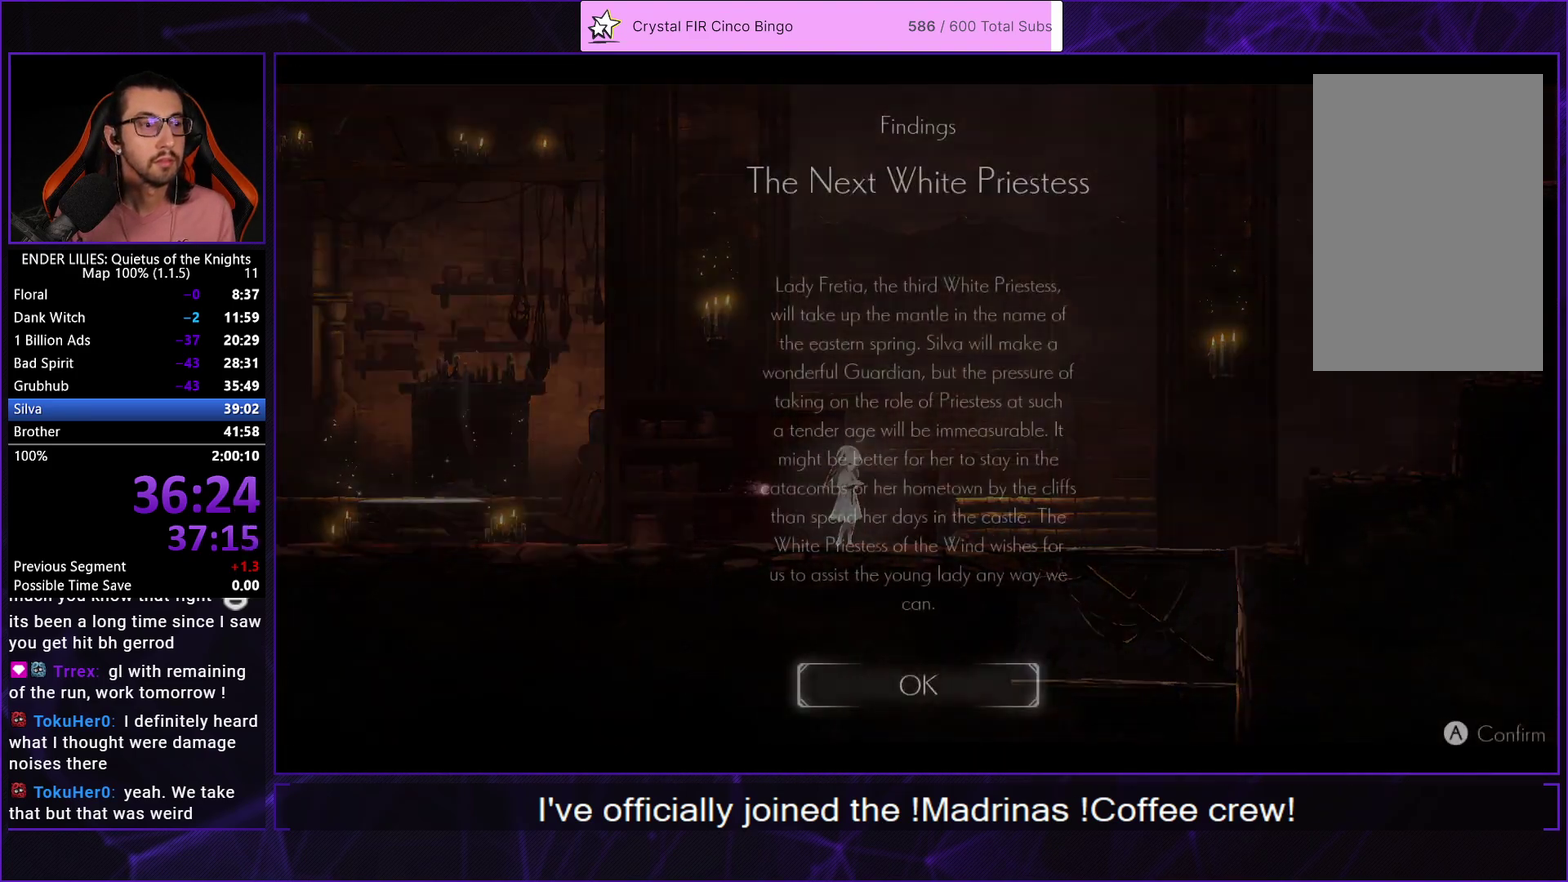
{"buttons": ["DPAD_LEFT"], "left_stick": "center", "right_stick": "center", "events": [[83, "A", "down"], [150, "A", "up"], [217, "A", "down"], [283, "A", "up"], [350, "A", "down"], [467, "A", "up"], [500, "DPAD_LEFT", "down"]]}
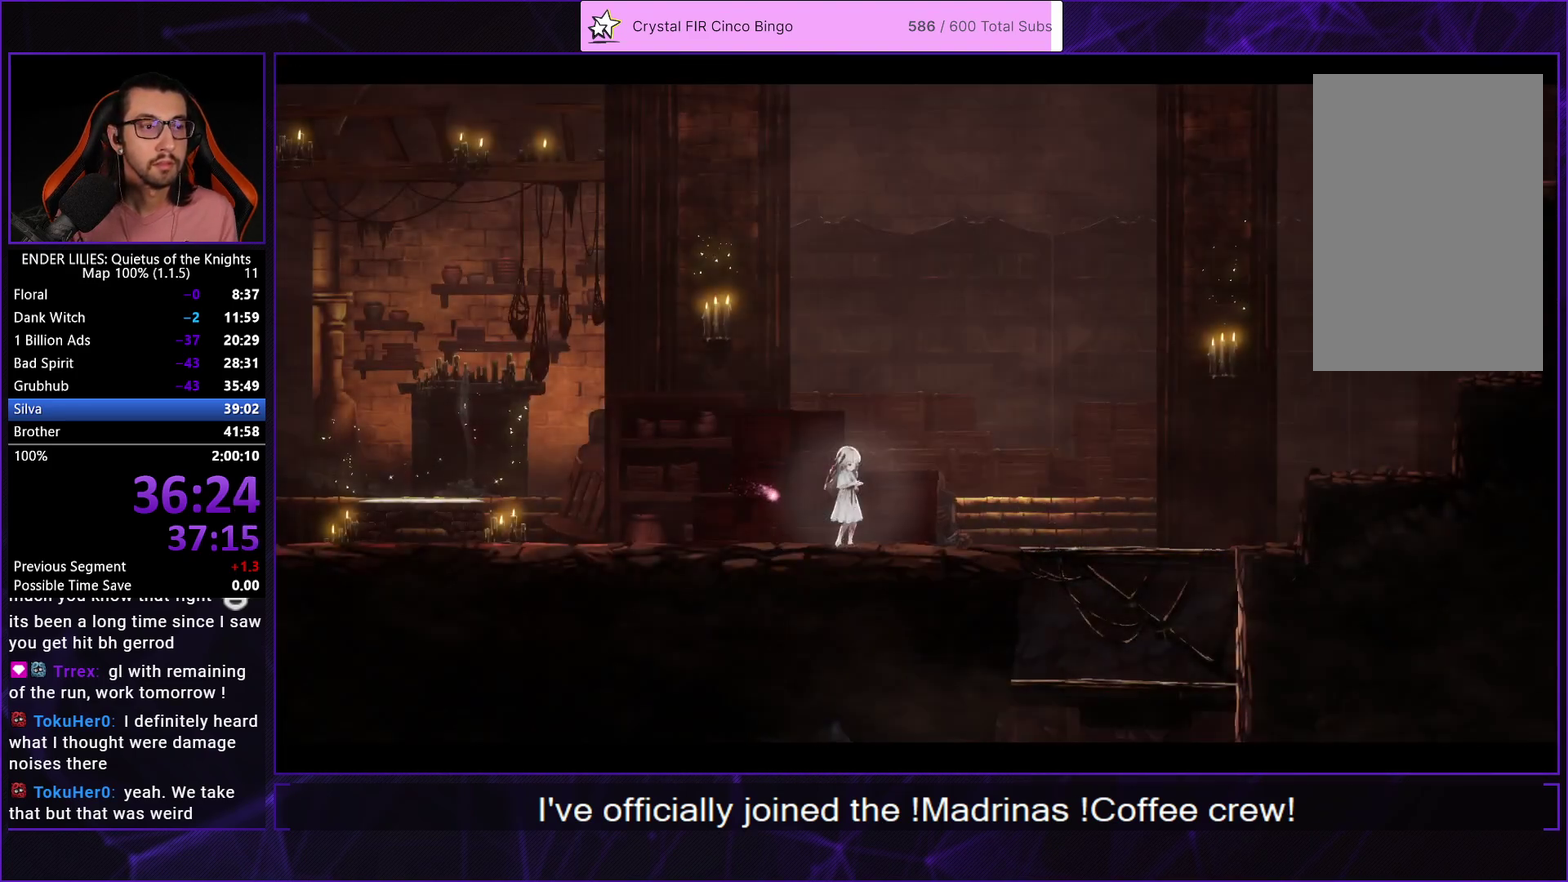
{"buttons": [], "left_stick": "center", "right_stick": "center", "events": [[167, "DPAD_LEFT", "up"], [250, "DPAD_LEFT", "down"], [433, "DPAD_LEFT", "up"]]}
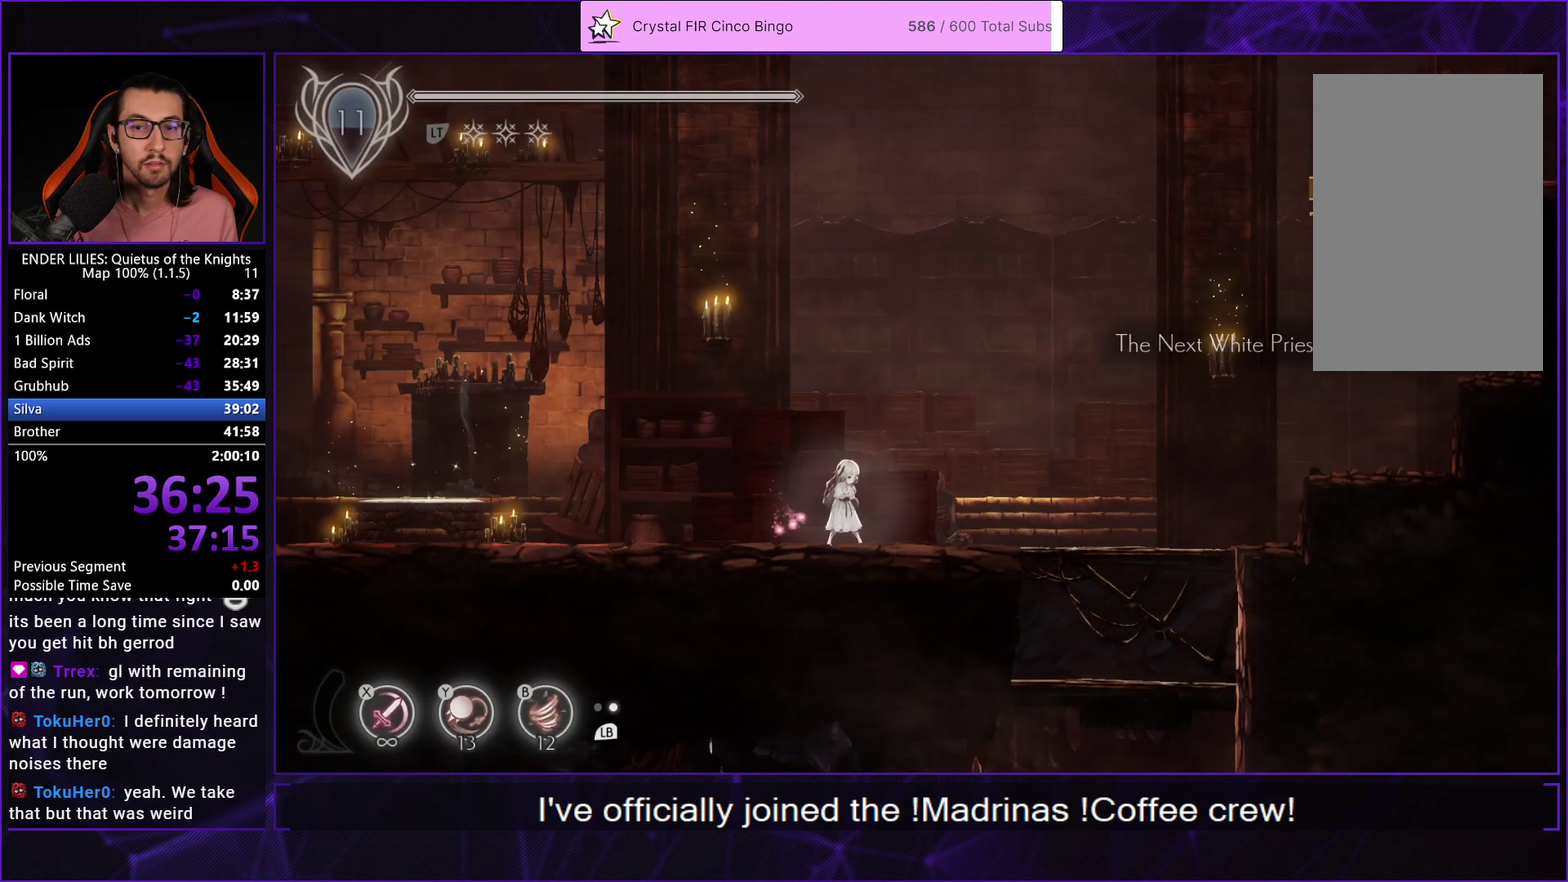
{"buttons": ["A"], "left_stick": "center", "right_stick": "center", "events": [[67, "DPAD_UP", "down"], [217, "A", "down"], [317, "A", "up"], [417, "A", "down"], [450, "DPAD_UP", "up"]]}
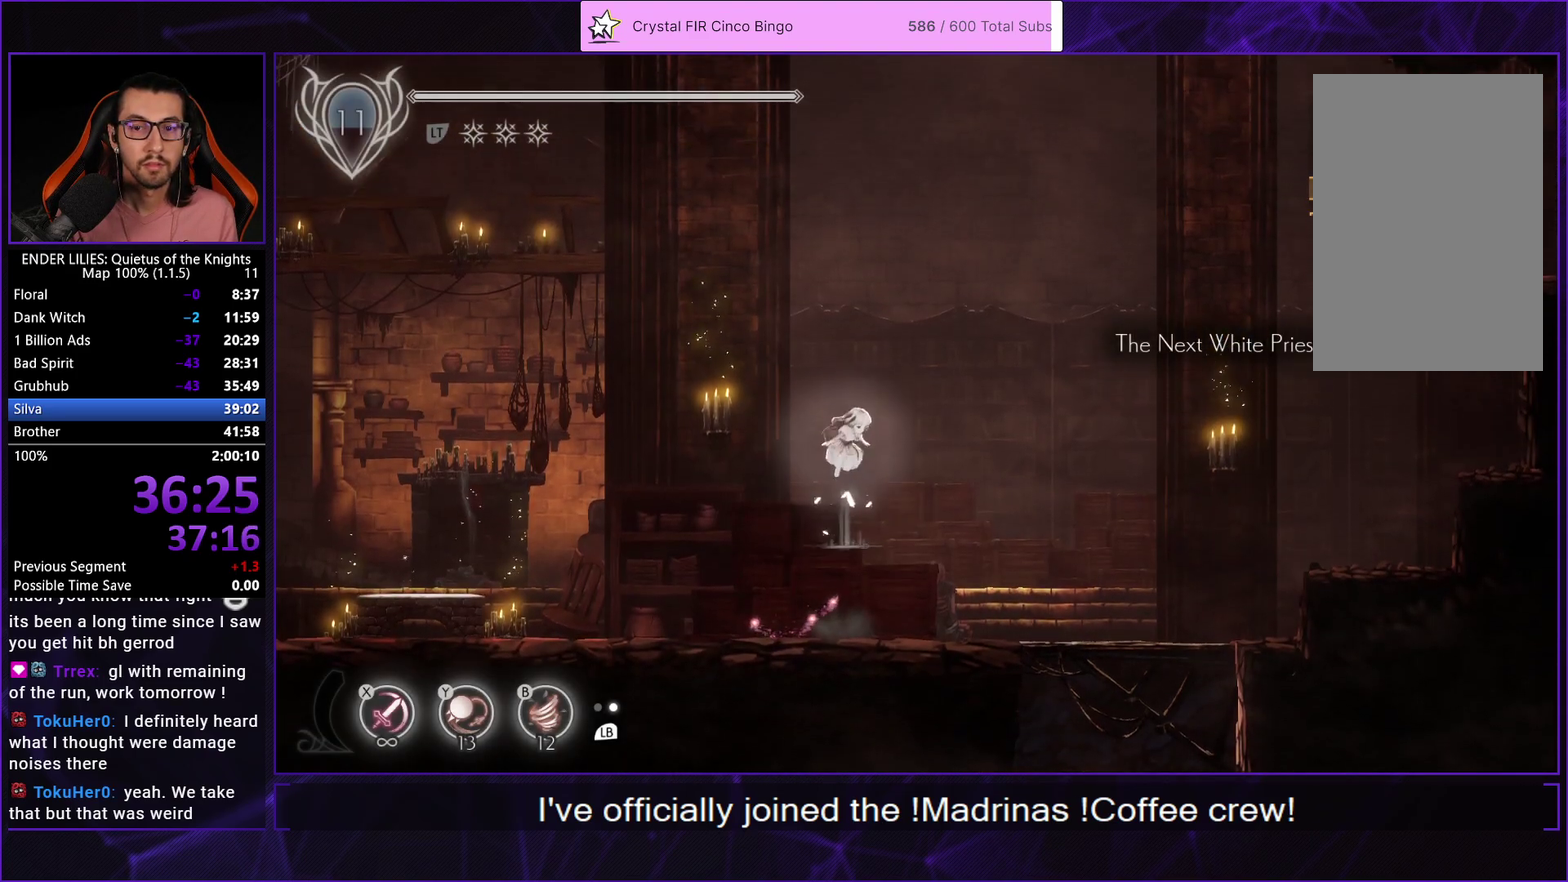
{"buttons": ["DPAD_LEFT"], "left_stick": "center", "right_stick": "center", "events": [[33, "A", "up"], [83, "DPAD_LEFT", "down"], [250, "DPAD_LEFT", "up"], [433, "DPAD_LEFT", "down"]]}
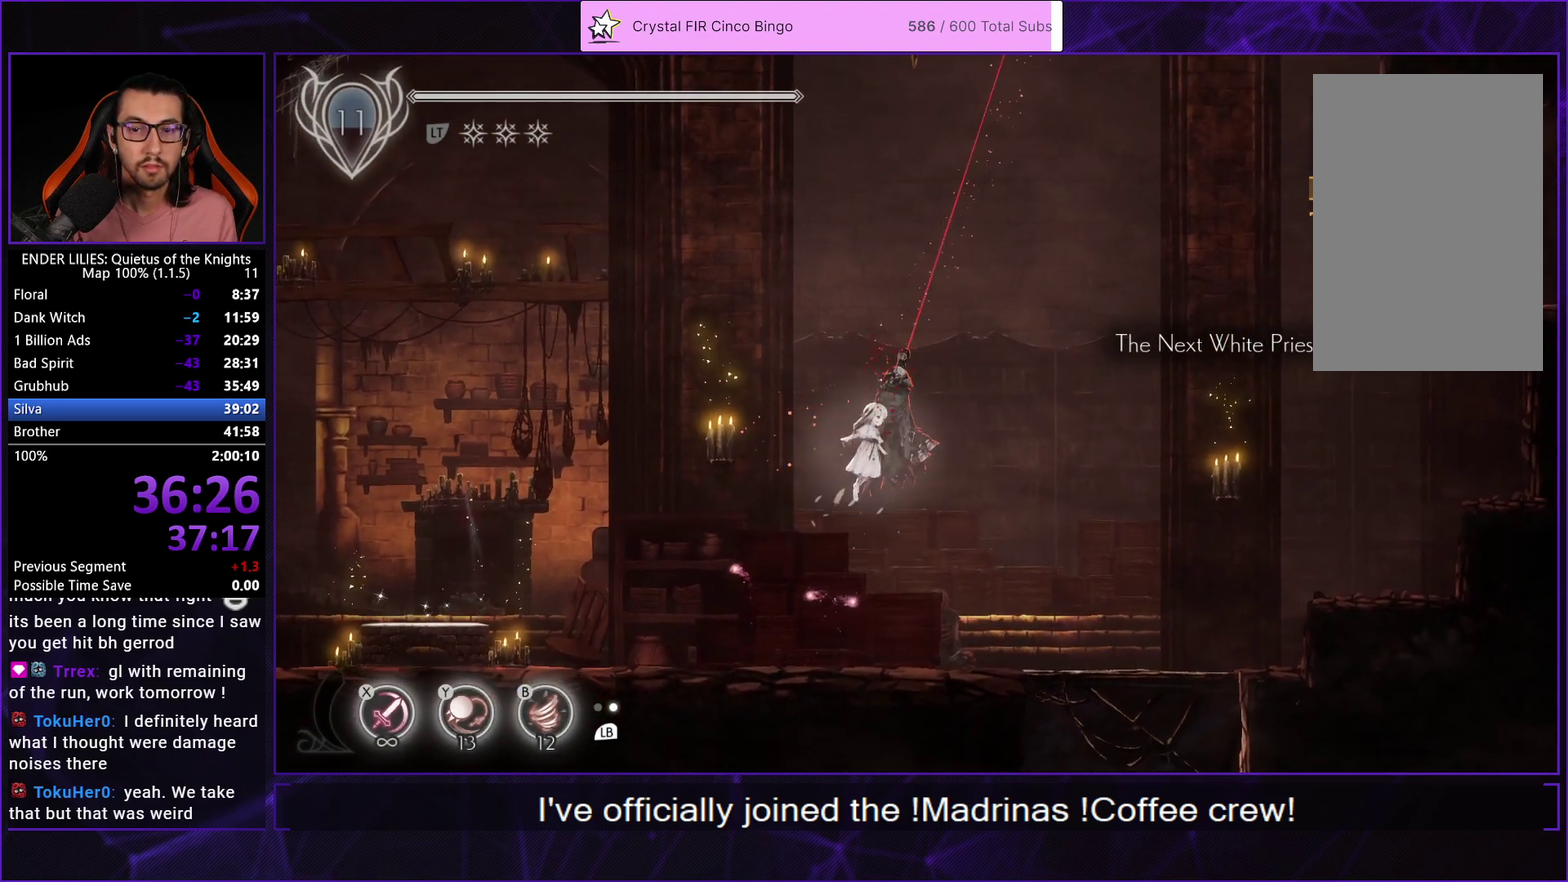
{"buttons": ["DPAD_LEFT"], "left_stick": "center", "right_stick": "center", "events": []}
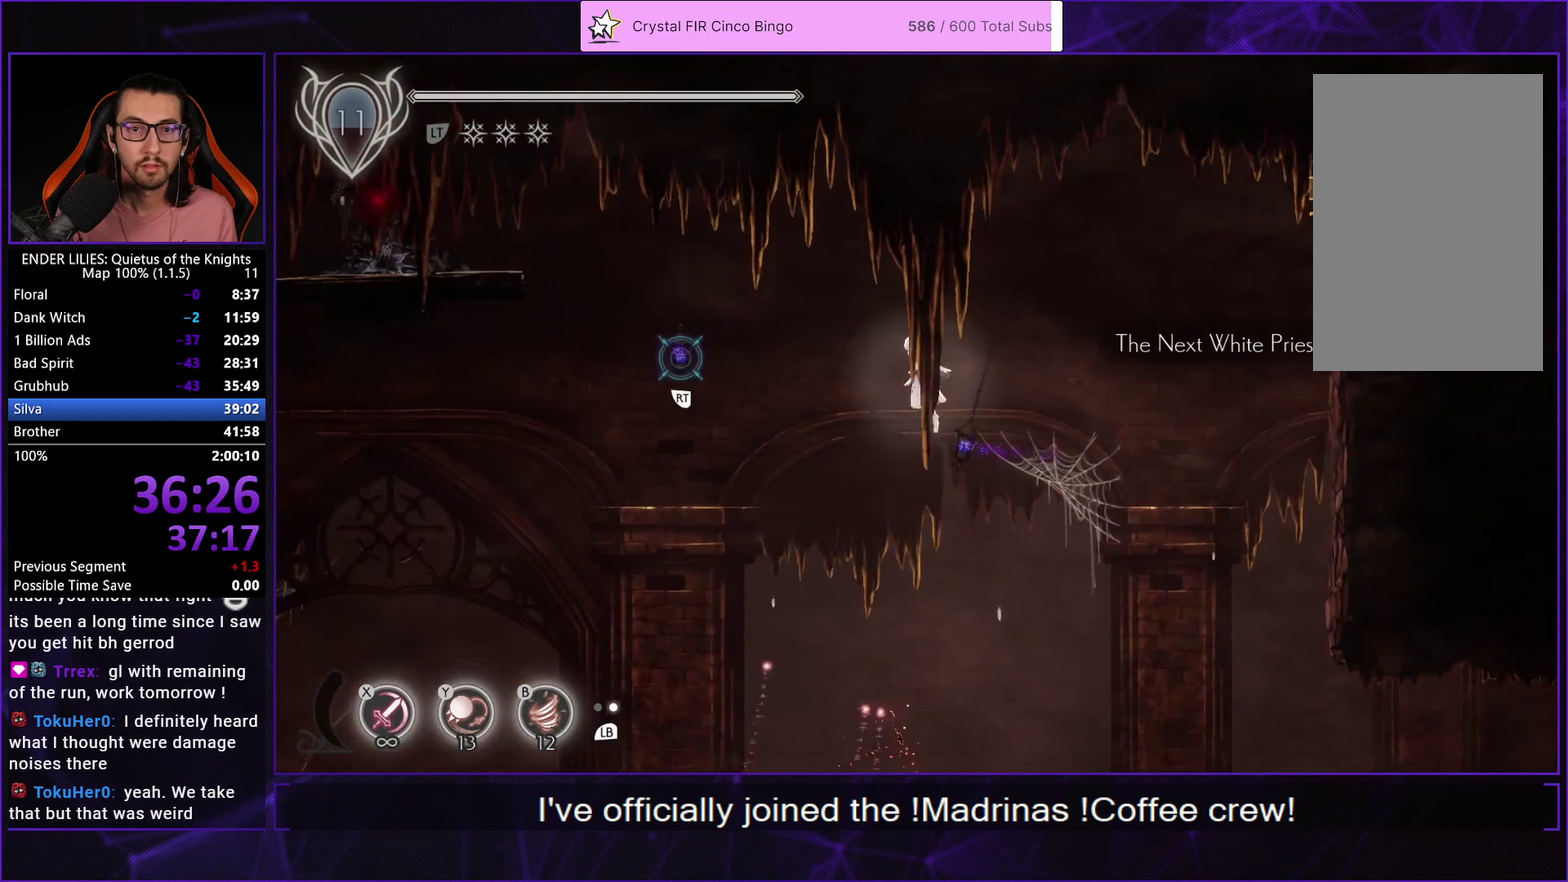
{"buttons": ["DPAD_LEFT"], "left_stick": "center", "right_stick": "center", "events": []}
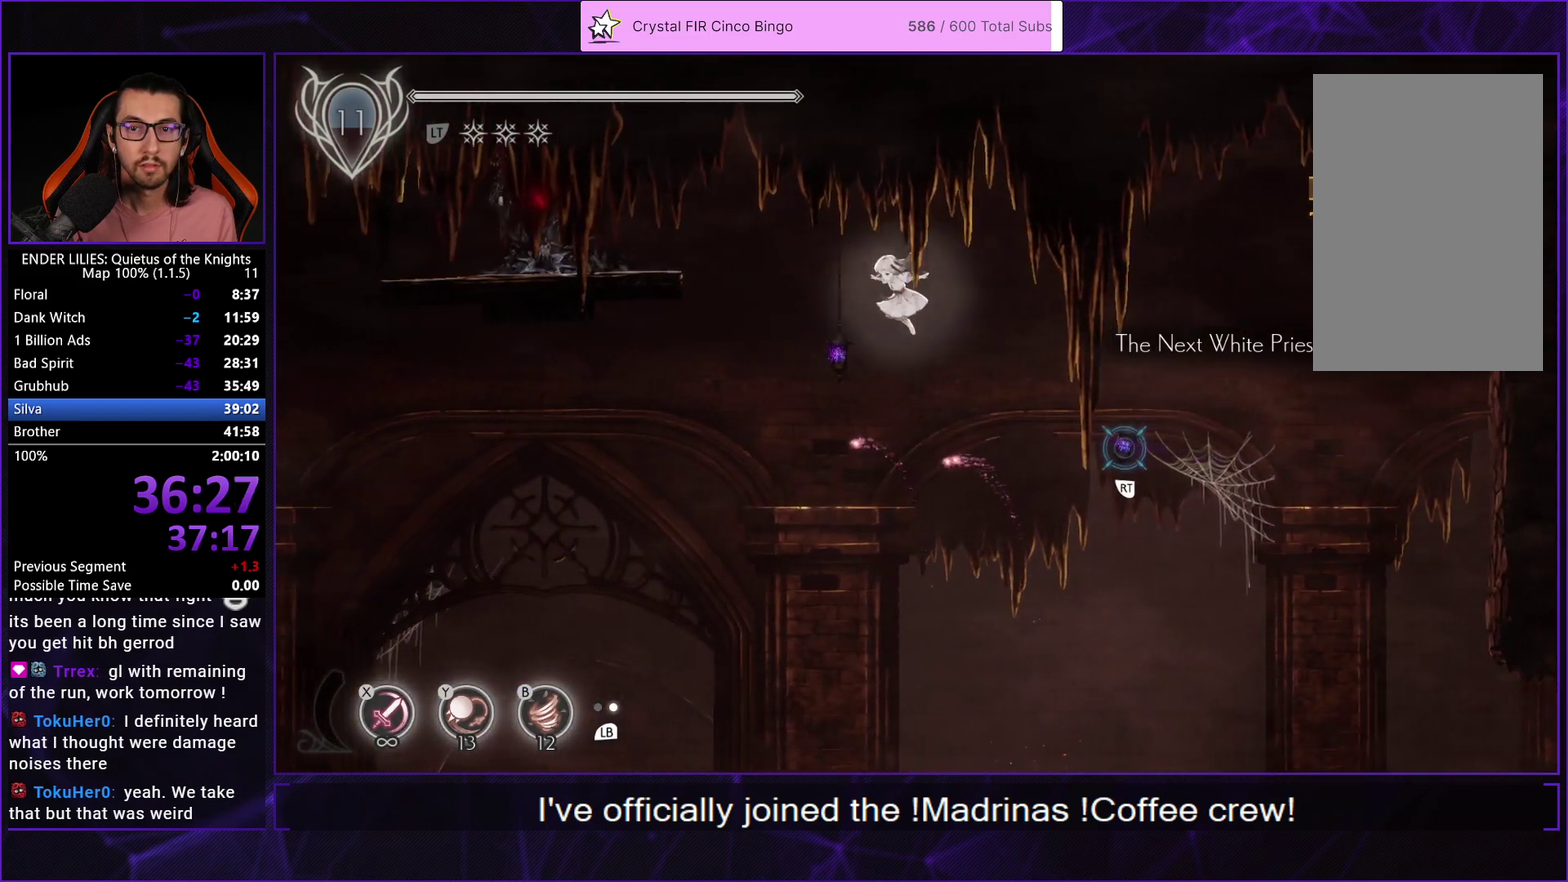
{"buttons": ["DPAD_LEFT"], "left_stick": "center", "right_stick": "center", "events": [[50, "A", "down"], [67, "R1", "down"], [300, "A", "up"], [333, "R1", "up"]]}
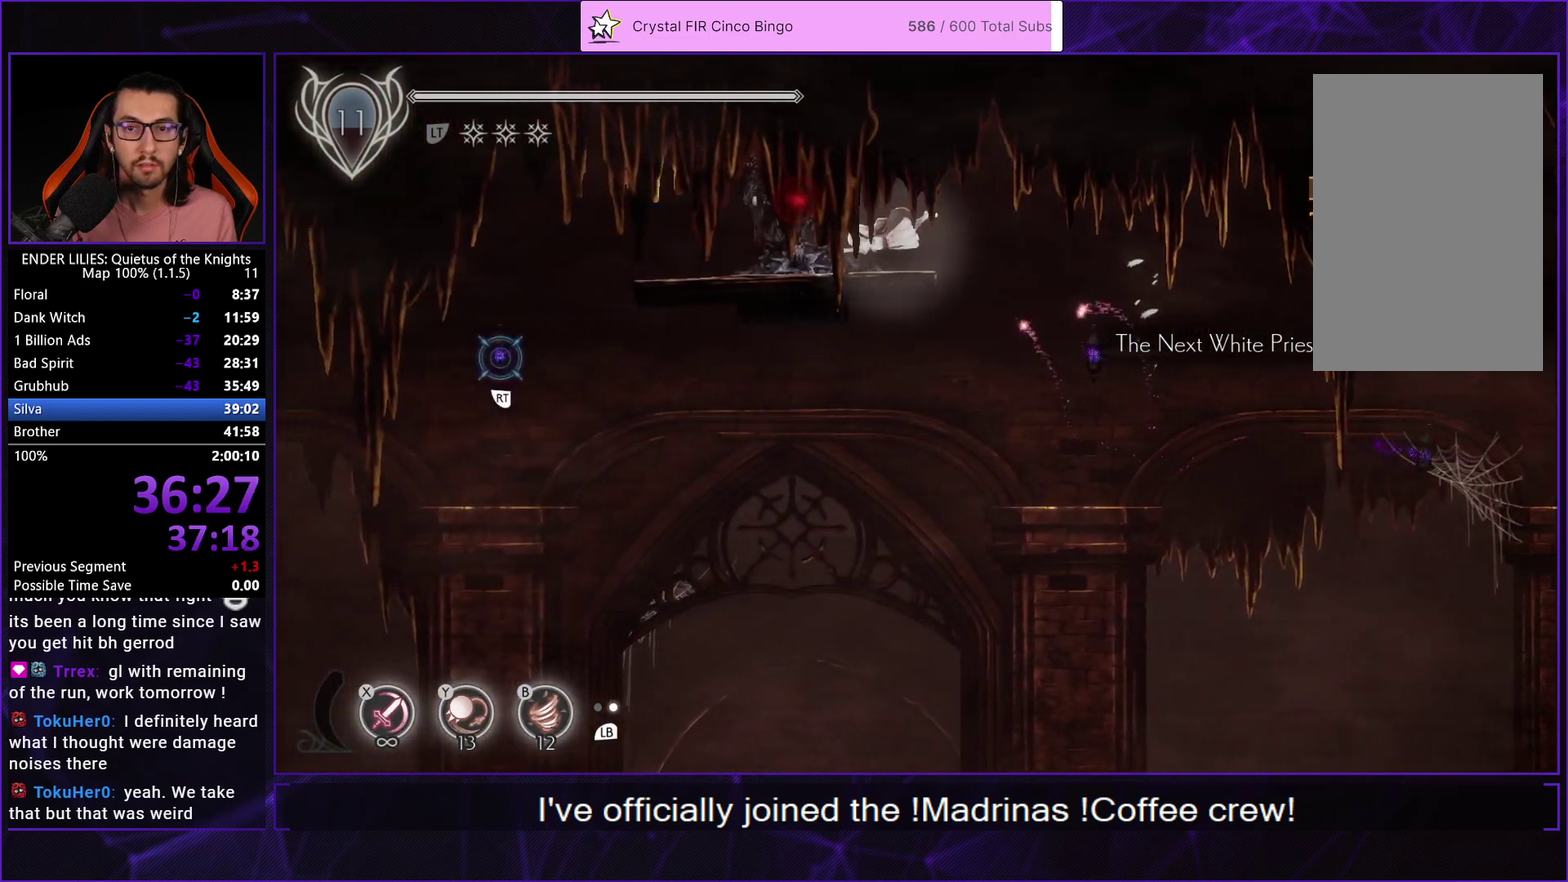
{"buttons": ["DPAD_LEFT"], "left_stick": "center", "right_stick": "center", "events": [[50, "L1", "down"], [167, "L1", "up"]]}
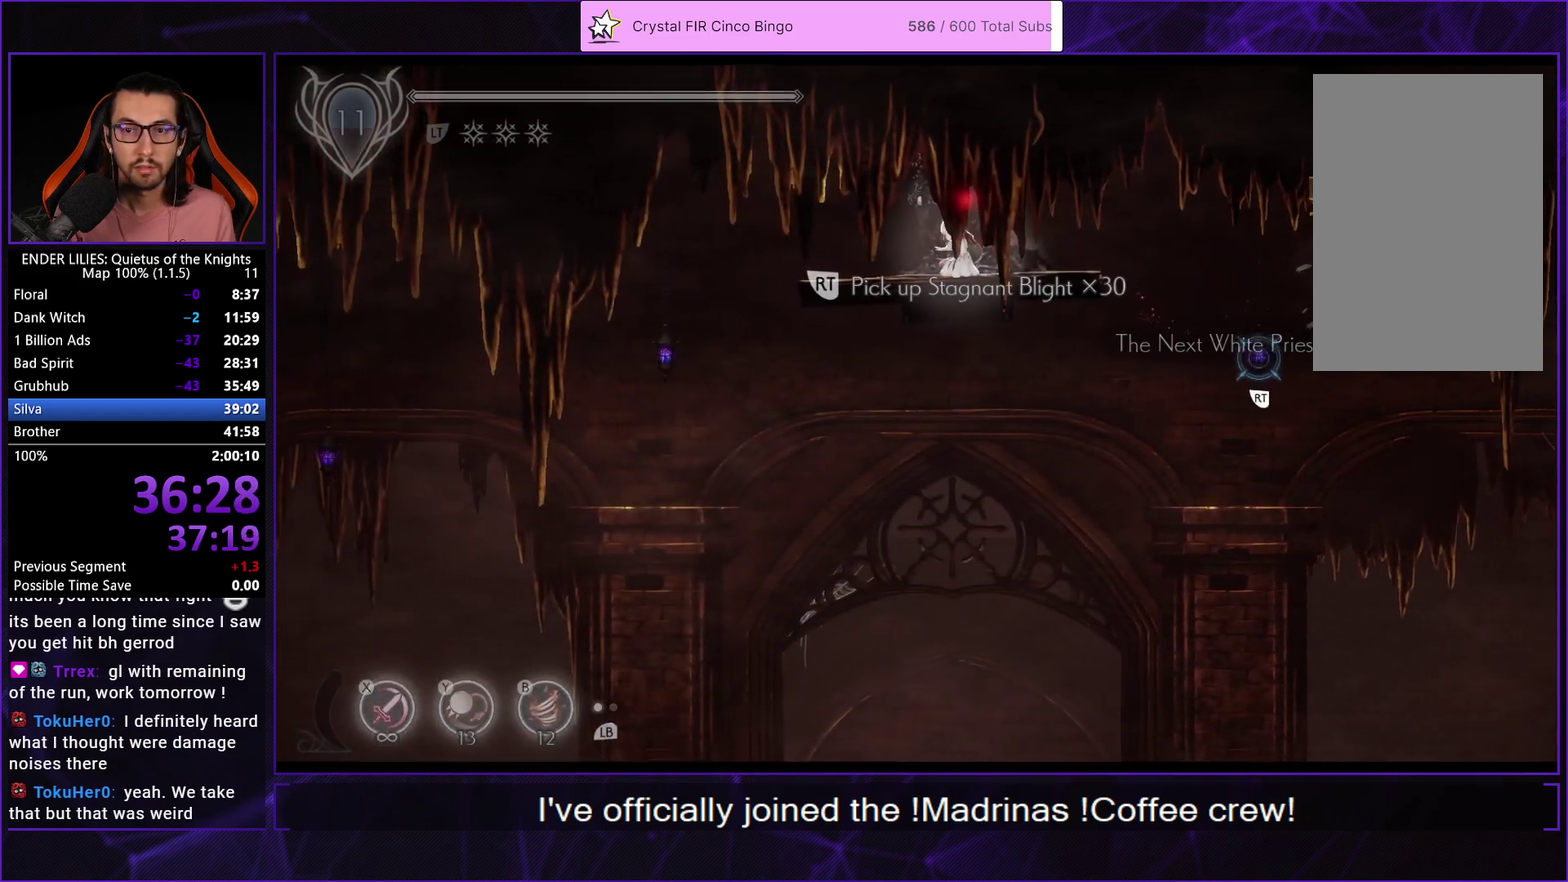
{"buttons": ["DPAD_LEFT"], "left_stick": "center", "right_stick": "center", "events": [[50, "DPAD_LEFT", "up"], [183, "A", "down"], [233, "A", "up"], [233, "DPAD_LEFT", "down"], [317, "A", "down"], [367, "A", "up"], [433, "A", "down"], [483, "A", "up"]]}
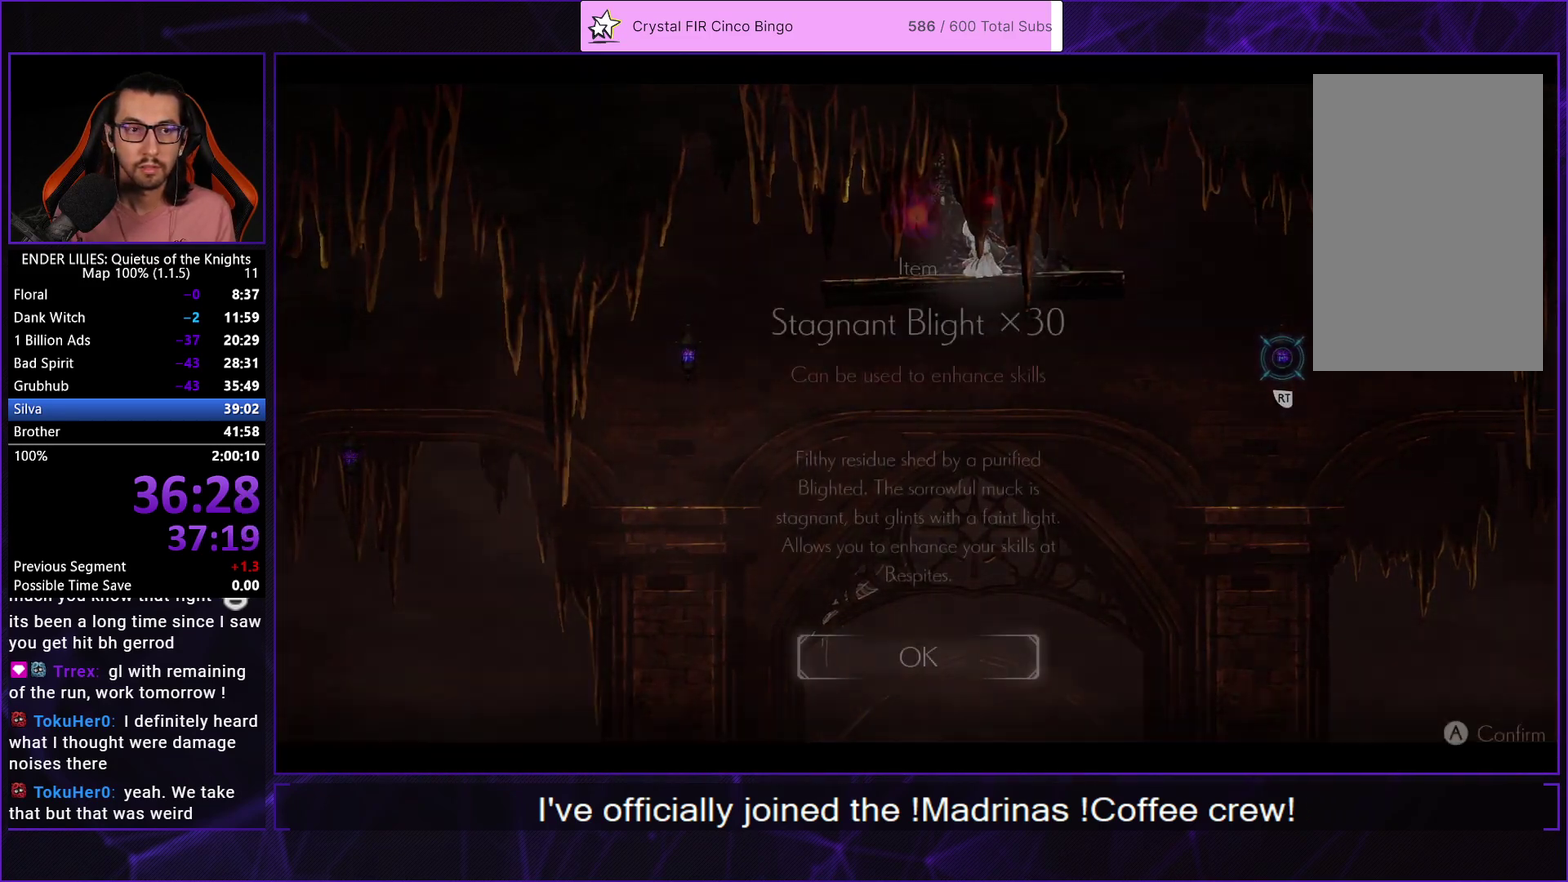
{"buttons": ["DPAD_LEFT"], "left_stick": "center", "right_stick": "center", "events": [[317, "A", "down"], [367, "A", "up"]]}
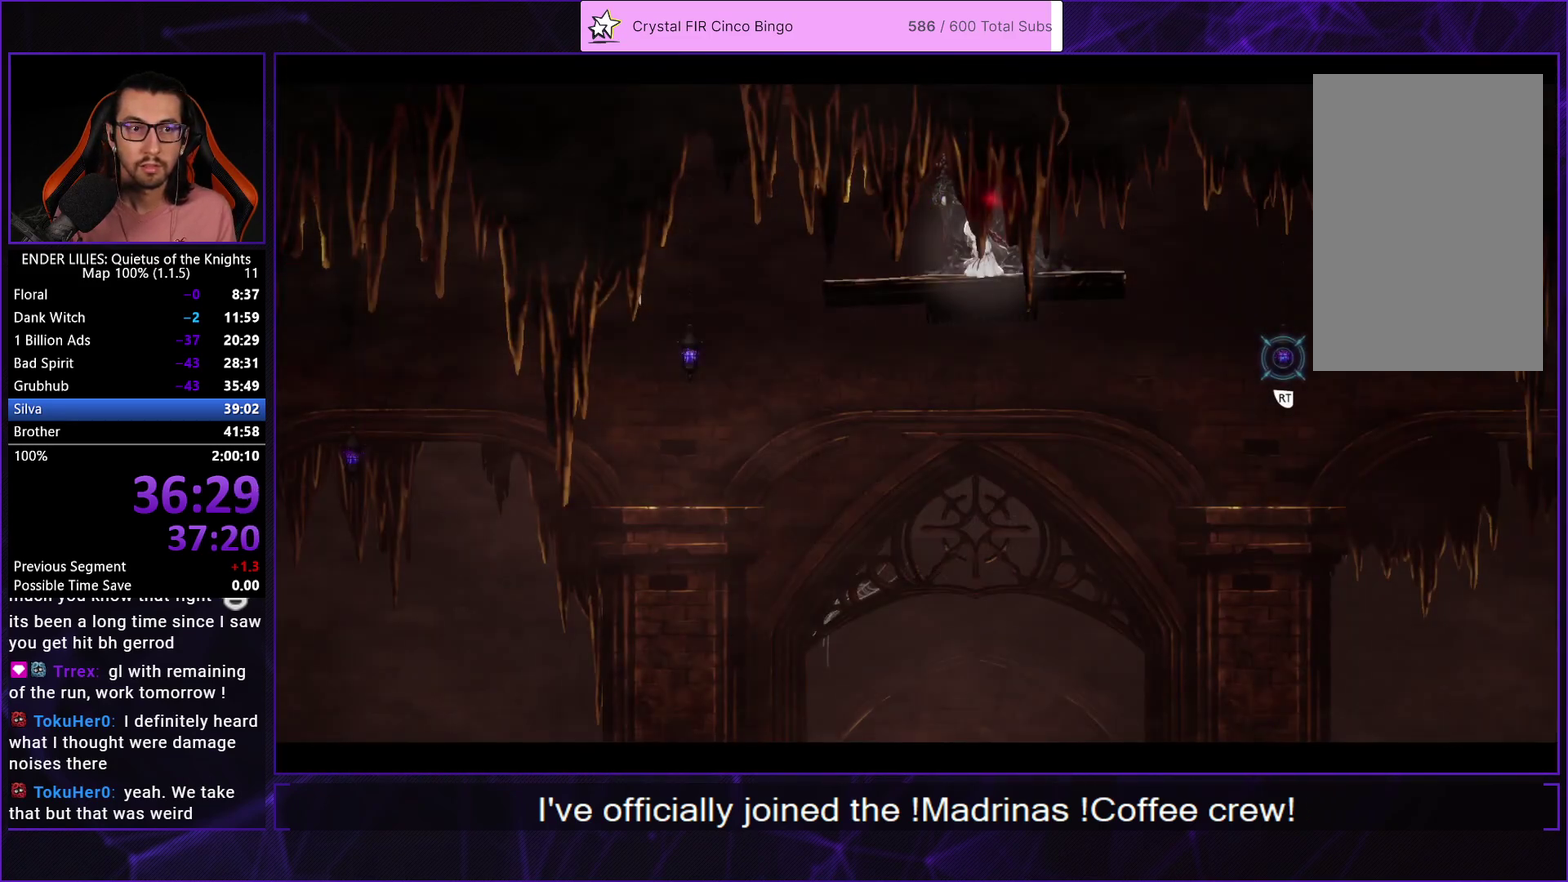
{"buttons": ["DPAD_LEFT"], "left_stick": "center", "right_stick": "center", "events": []}
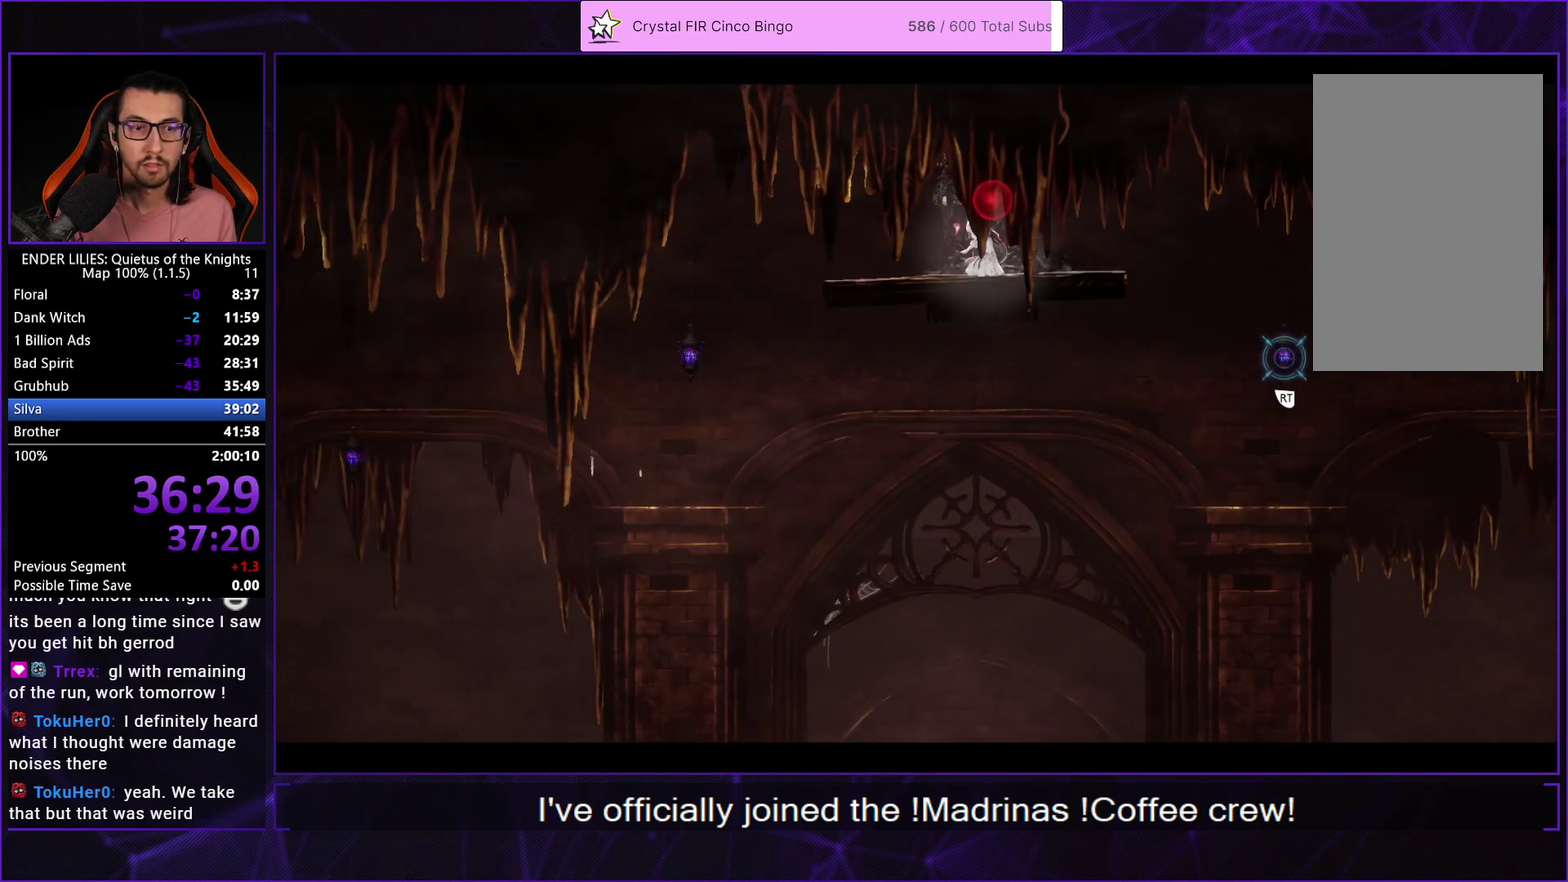
{"buttons": ["DPAD_LEFT"], "left_stick": "center", "right_stick": "center", "events": []}
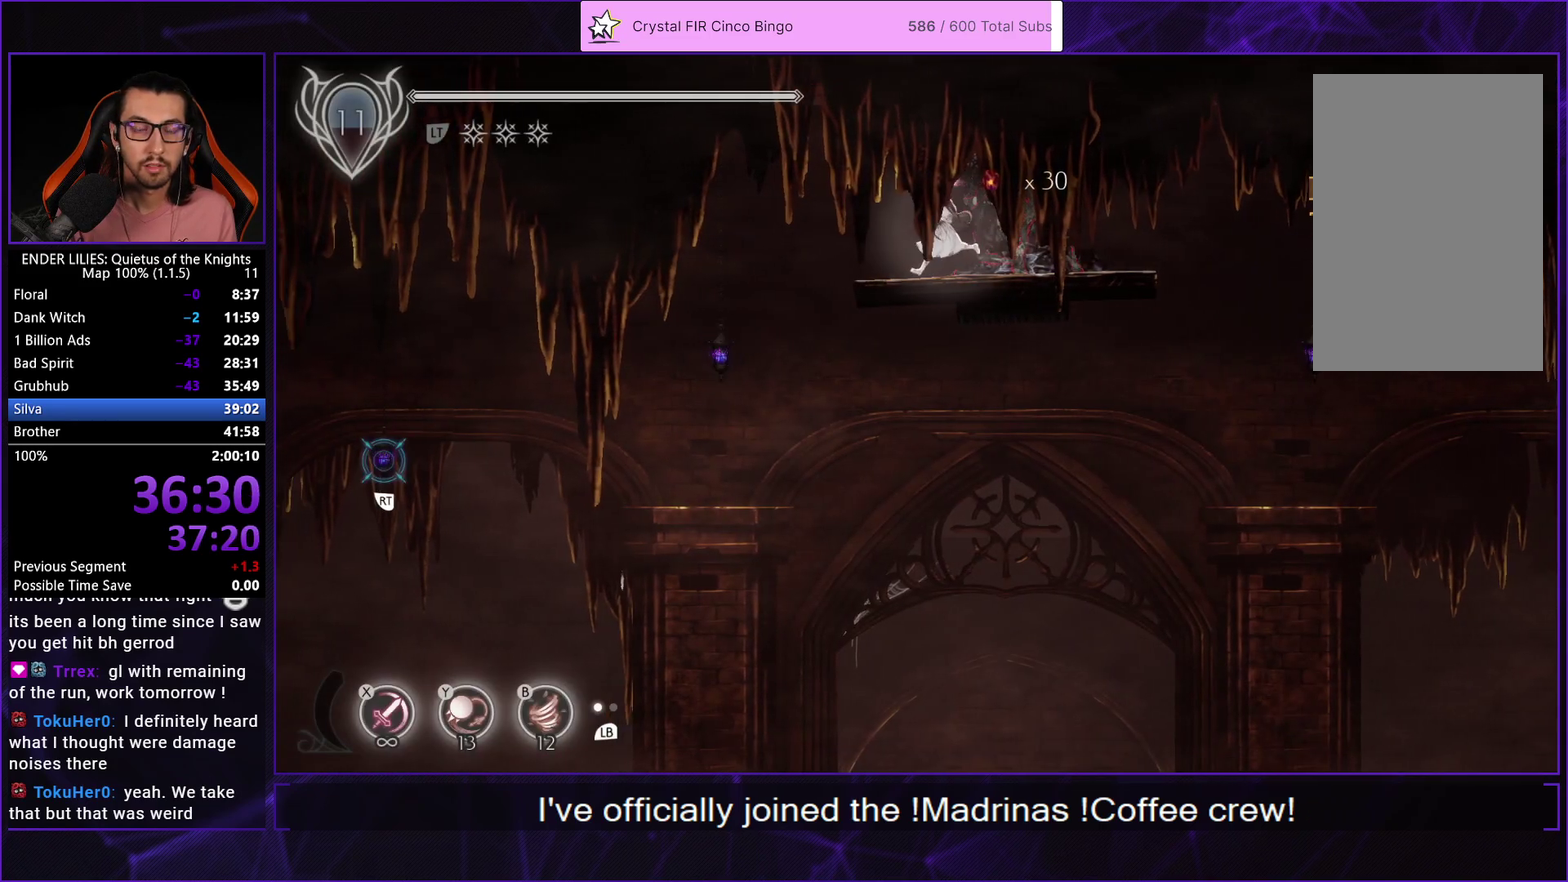
{"buttons": ["DPAD_LEFT"], "left_stick": "center", "right_stick": "down", "events": [[317, "right_stick", "down"]]}
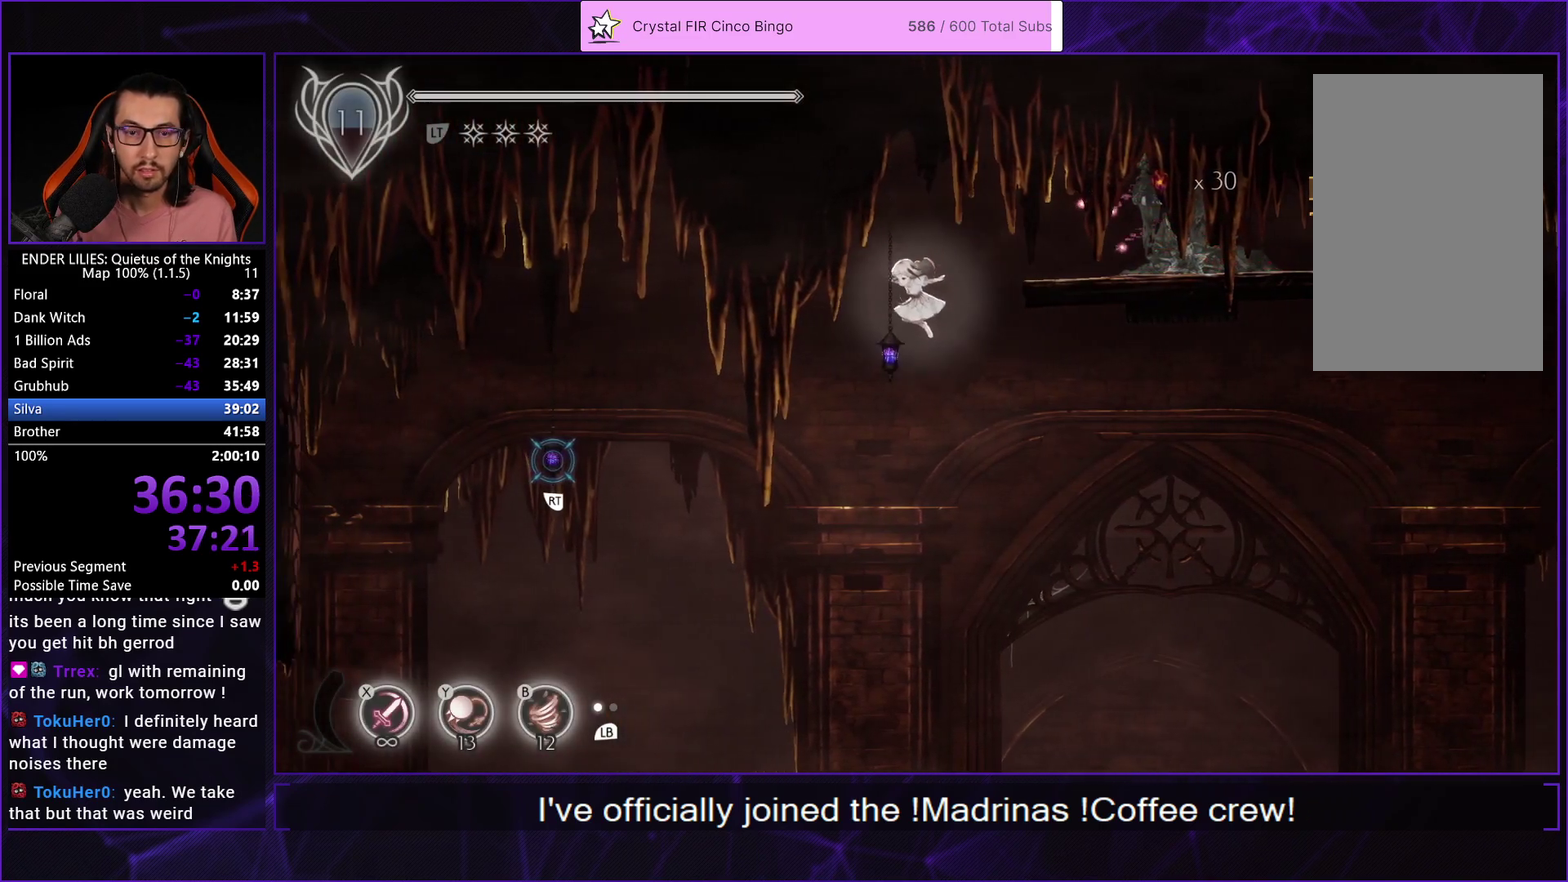
{"buttons": ["DPAD_LEFT"], "left_stick": "center", "right_stick": "down", "events": []}
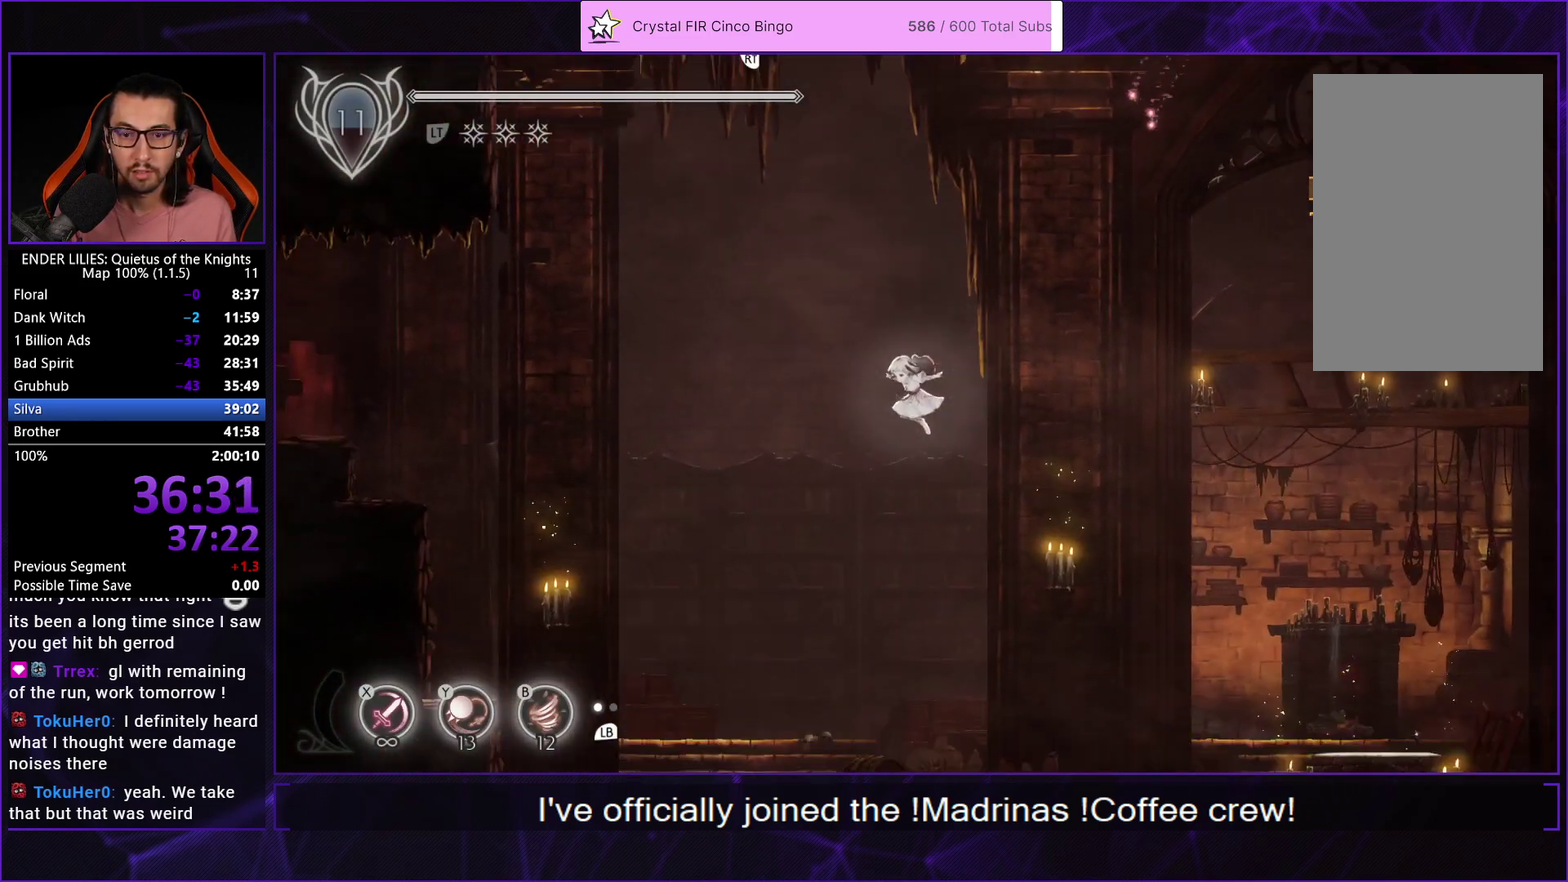
{"buttons": ["A", "DPAD_DOWN"], "left_stick": "center", "right_stick": "center", "events": [[183, "L2", "down"], [233, "R2", "down"], [233, "right_stick", "center"], [350, "L2", "up"], [350, "R2", "up"], [400, "L2", "down"], [400, "R2", "down"], [450, "DPAD_DOWN", "down"], [500, "A", "down"], [500, "DPAD_LEFT", "up"], [500, "L2", "up"], [500, "R2", "up"]]}
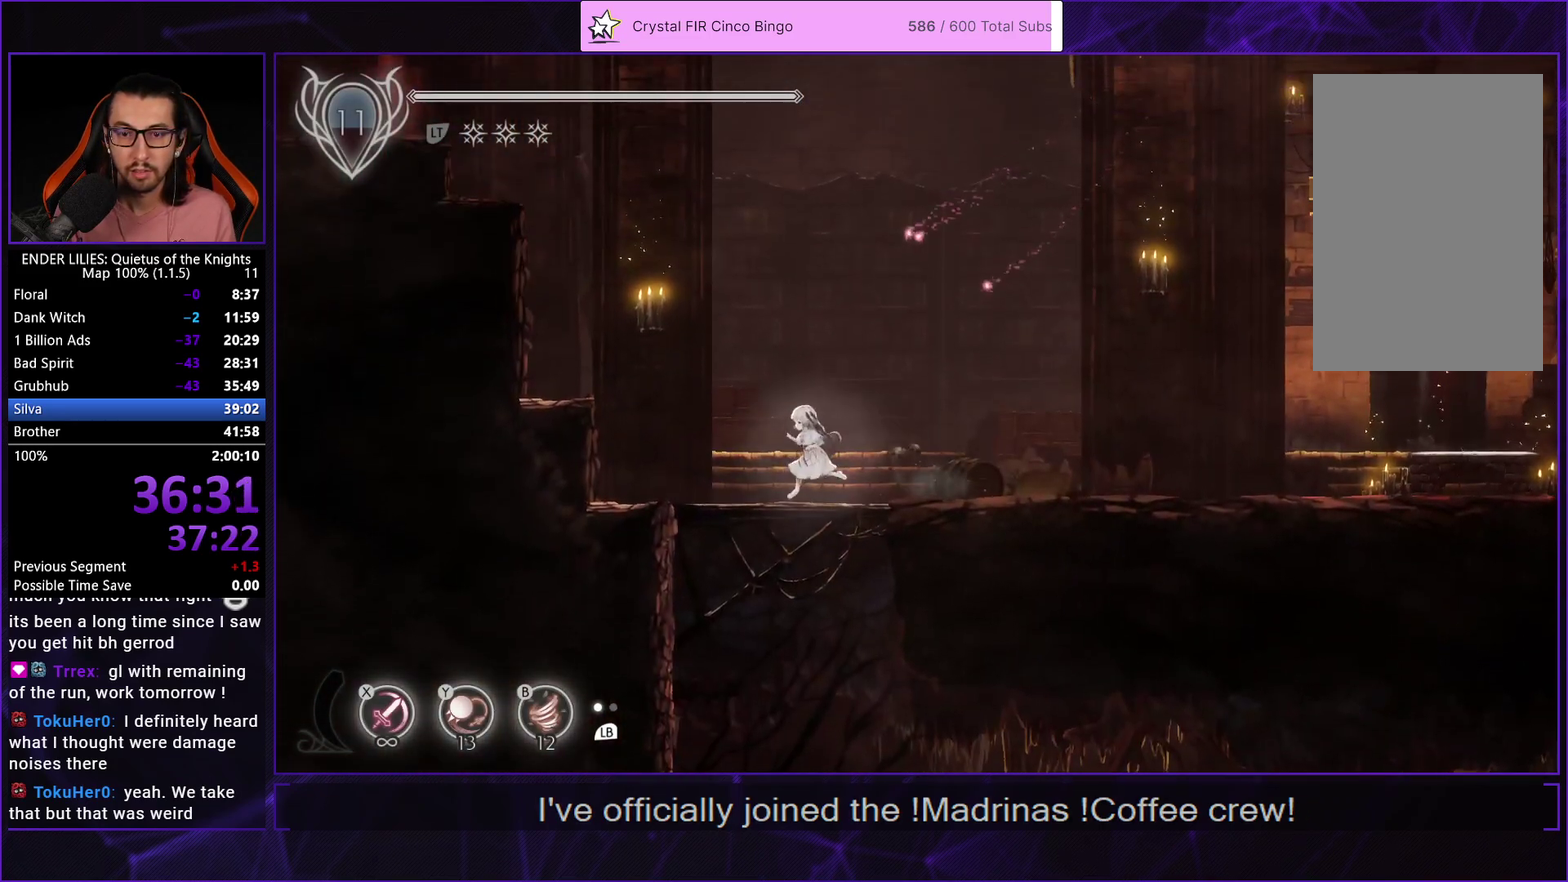
{"buttons": ["DPAD_RIGHT"], "left_stick": "center", "right_stick": "center", "events": [[67, "A", "up"], [100, "DPAD_DOWN", "up"], [233, "DPAD_RIGHT", "down"], [283, "R2", "down"], [433, "R2", "up"]]}
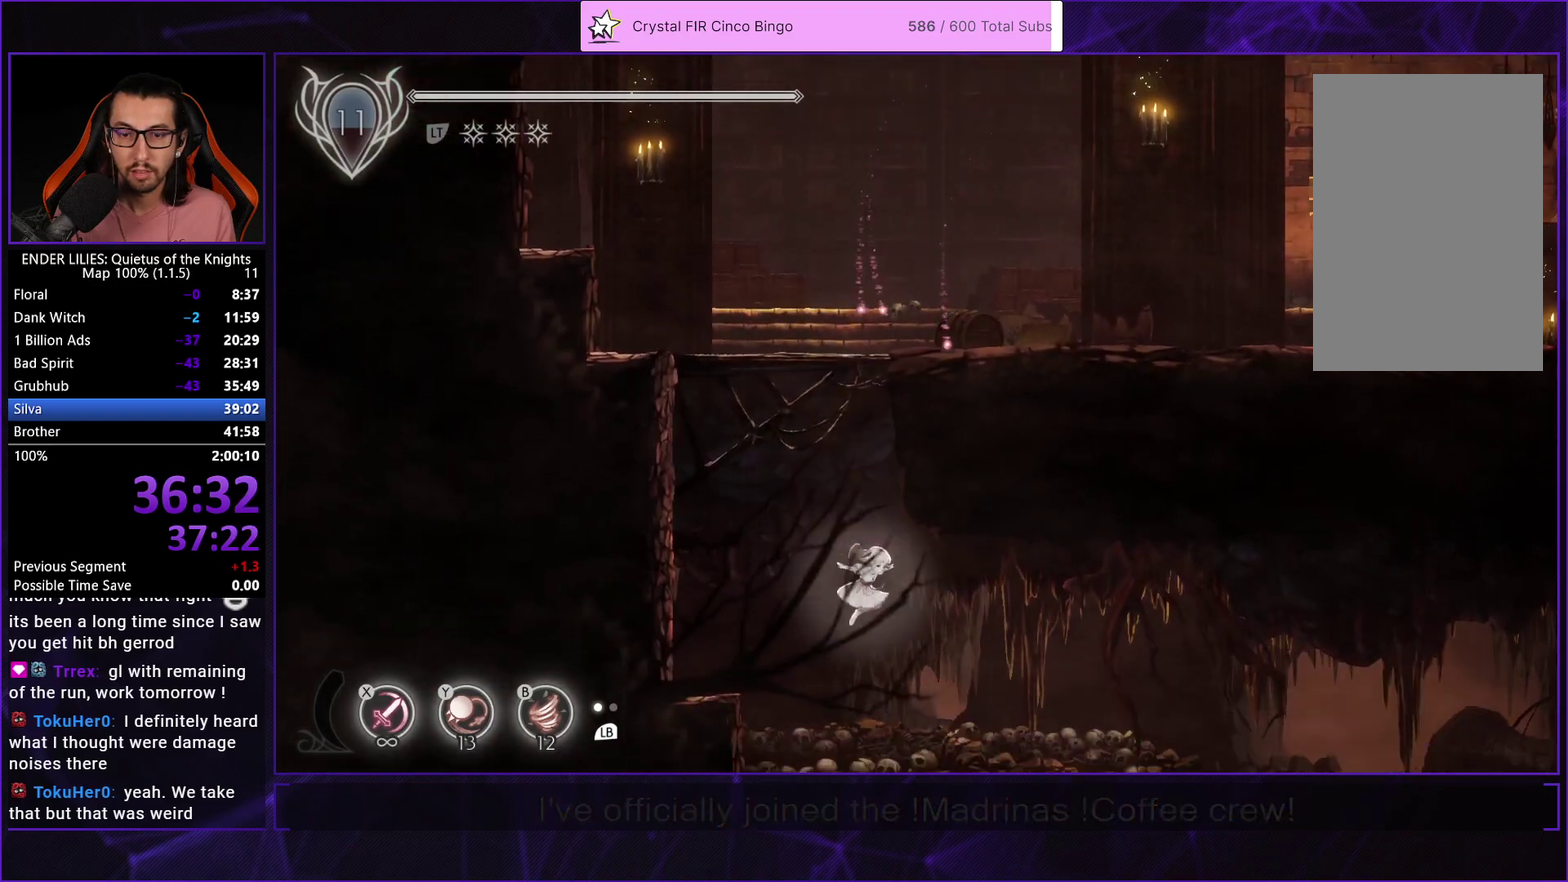
{"buttons": ["DPAD_RIGHT"], "left_stick": "center", "right_stick": "center", "events": [[67, "R1", "down"], [167, "R1", "up"], [217, "R1", "down"], [500, "R1", "up"]]}
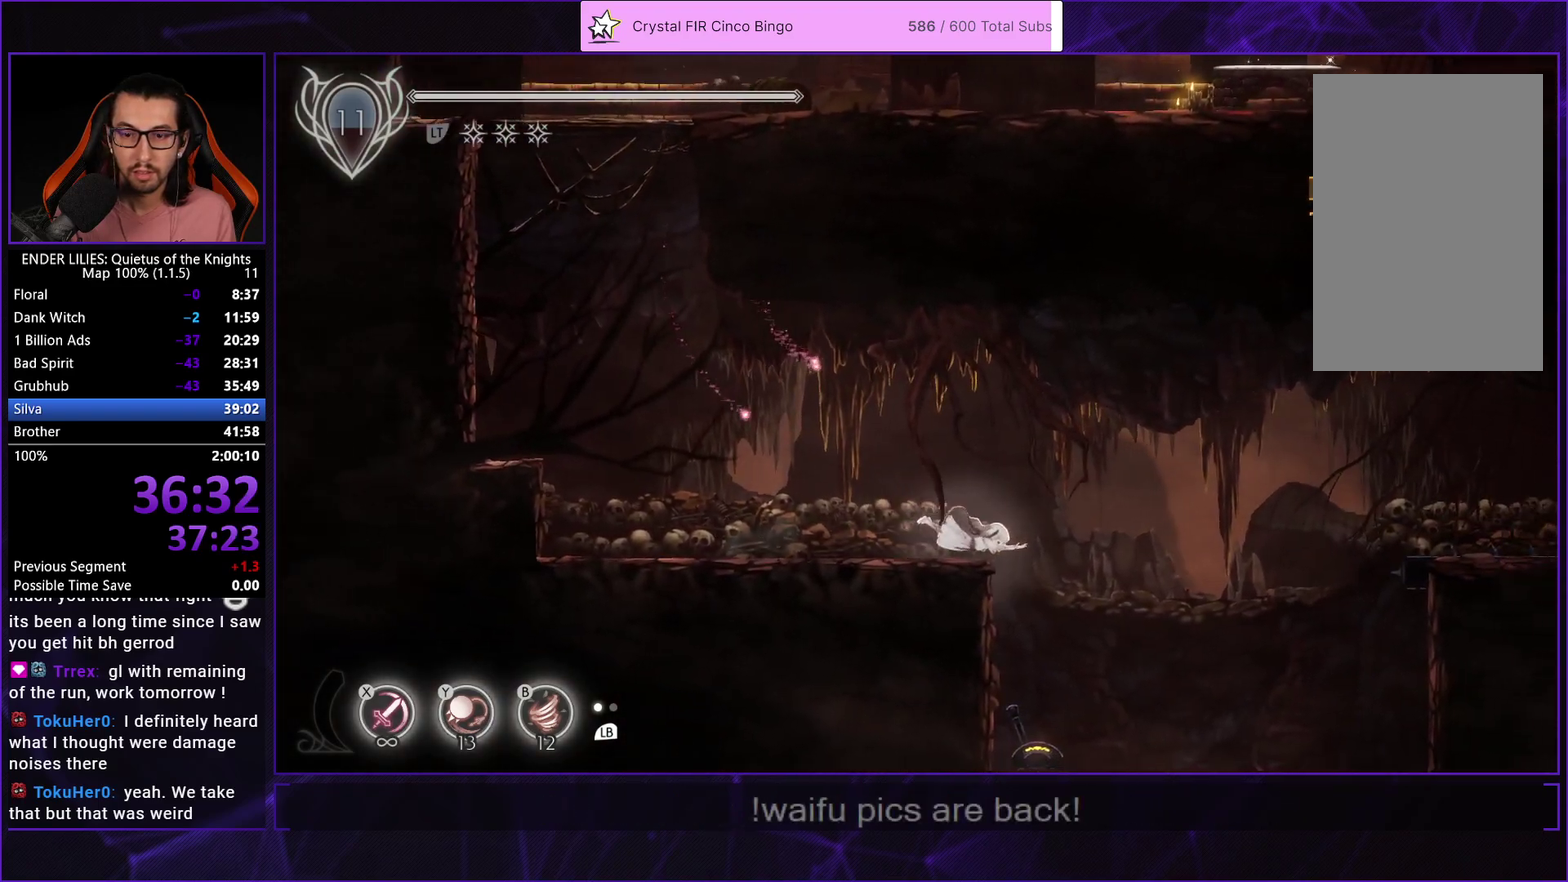
{"buttons": ["DPAD_RIGHT"], "left_stick": "center", "right_stick": "center", "events": []}
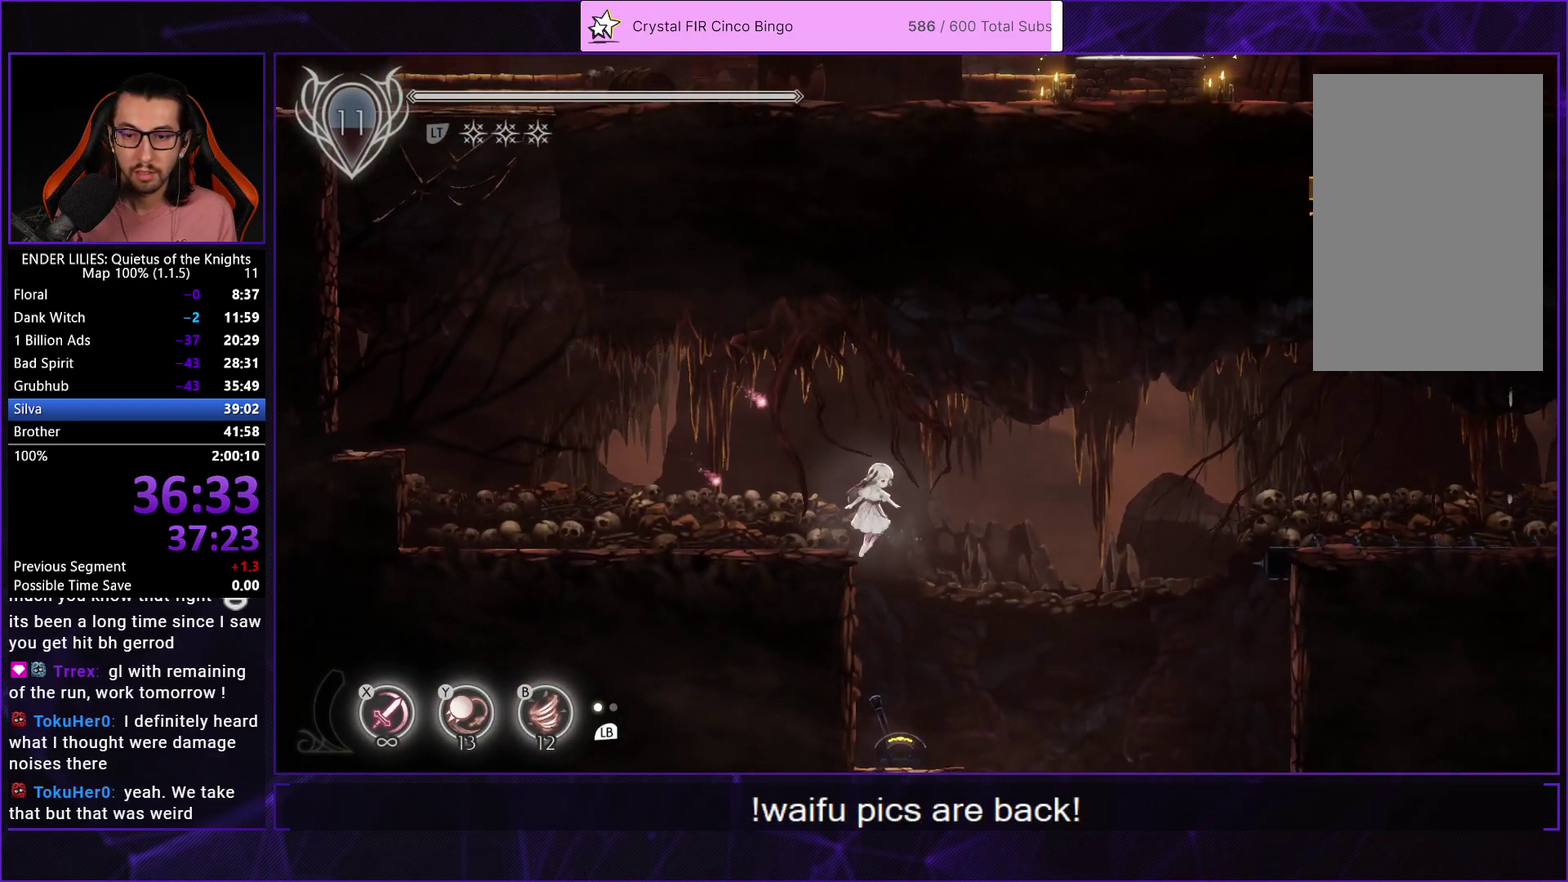
{"buttons": ["DPAD_RIGHT"], "left_stick": "center", "right_stick": "center", "events": [[283, "L1", "down"], [400, "L1", "up"]]}
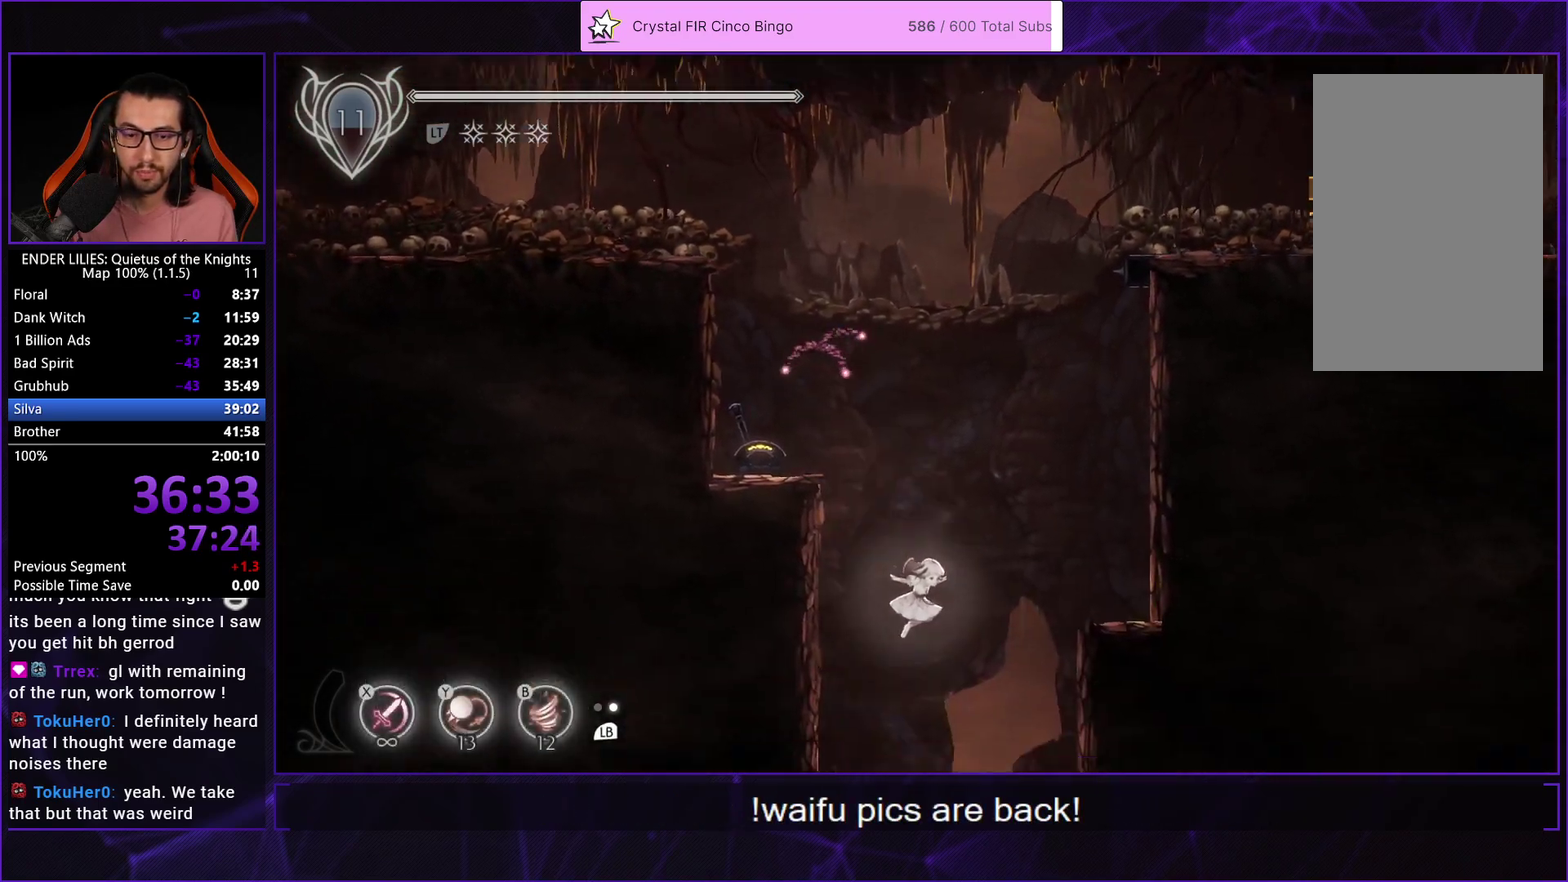
{"buttons": ["DPAD_RIGHT"], "left_stick": "center", "right_stick": "center", "events": [[33, "DPAD_RIGHT", "up"], [200, "DPAD_RIGHT", "down"]]}
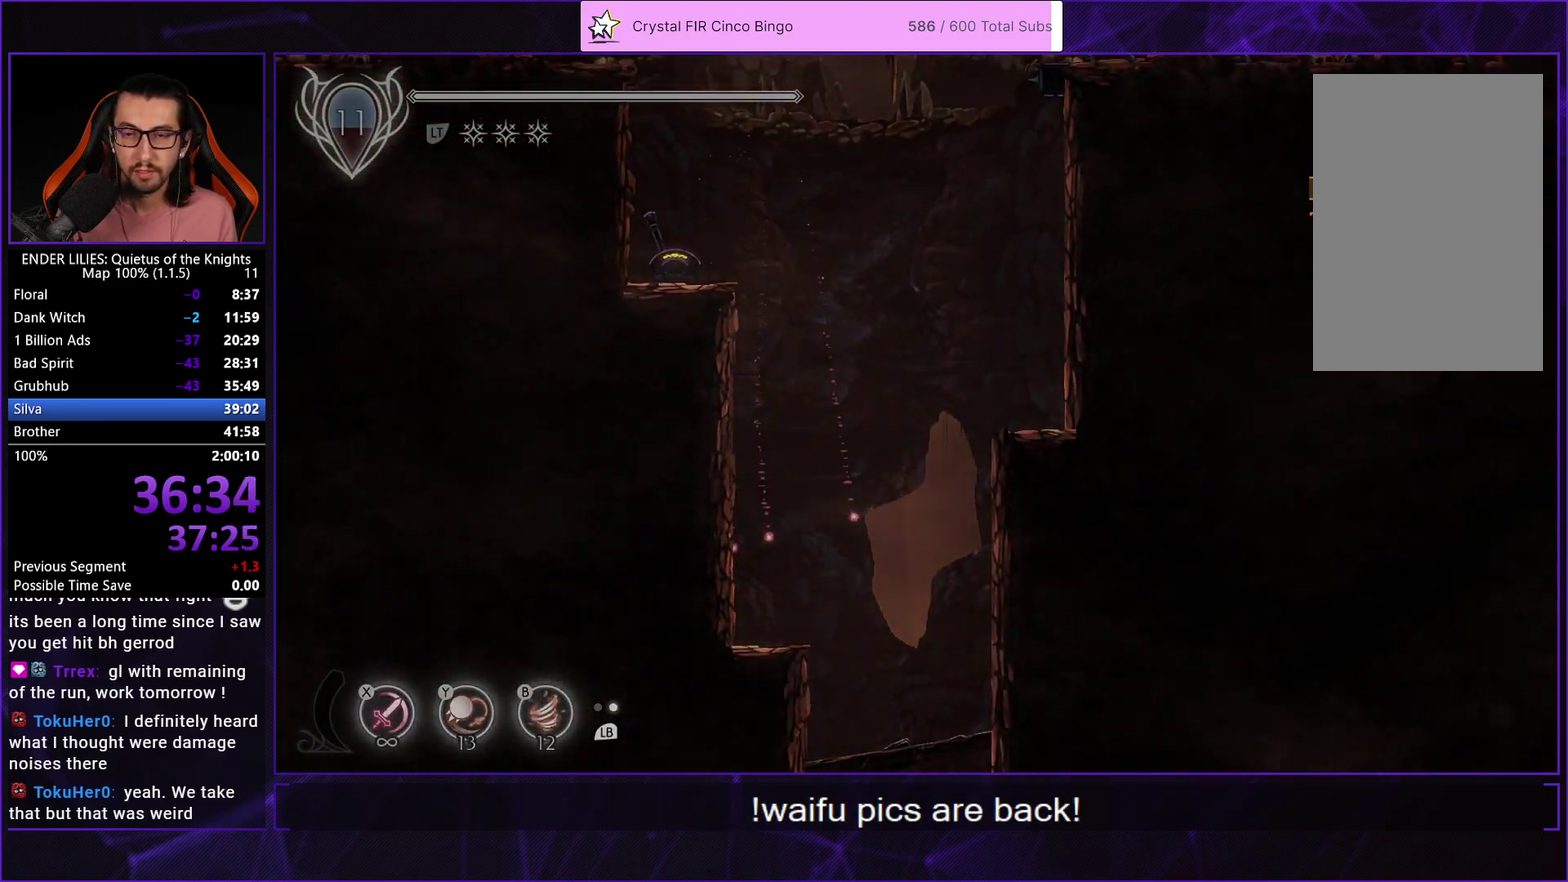
{"buttons": ["DPAD_RIGHT"], "left_stick": "center", "right_stick": "center", "events": []}
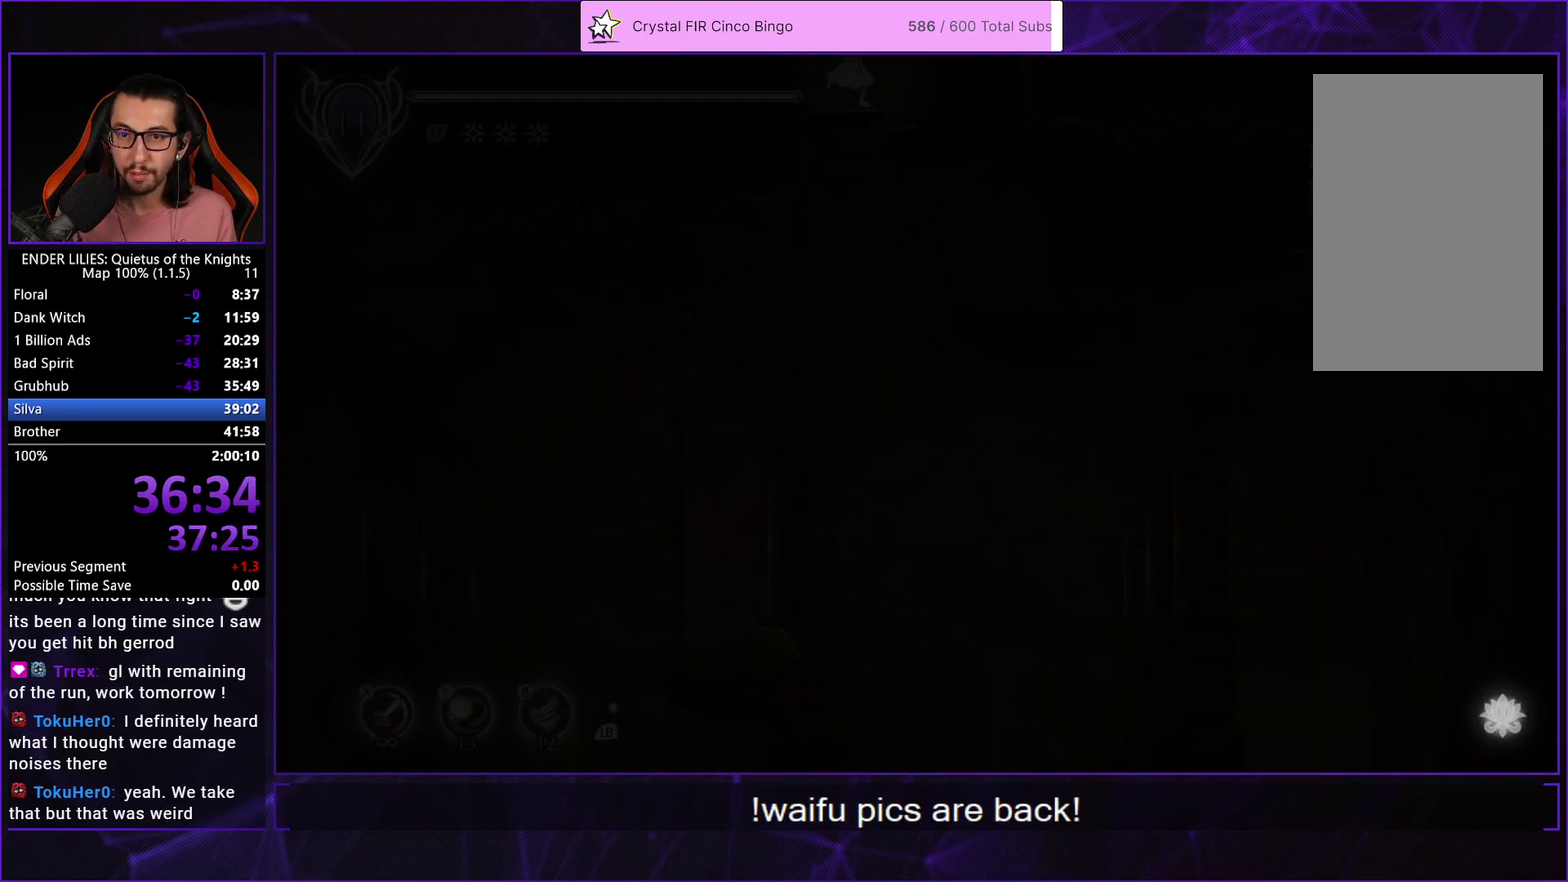
{"buttons": ["DPAD_RIGHT"], "left_stick": "center", "right_stick": "center", "events": []}
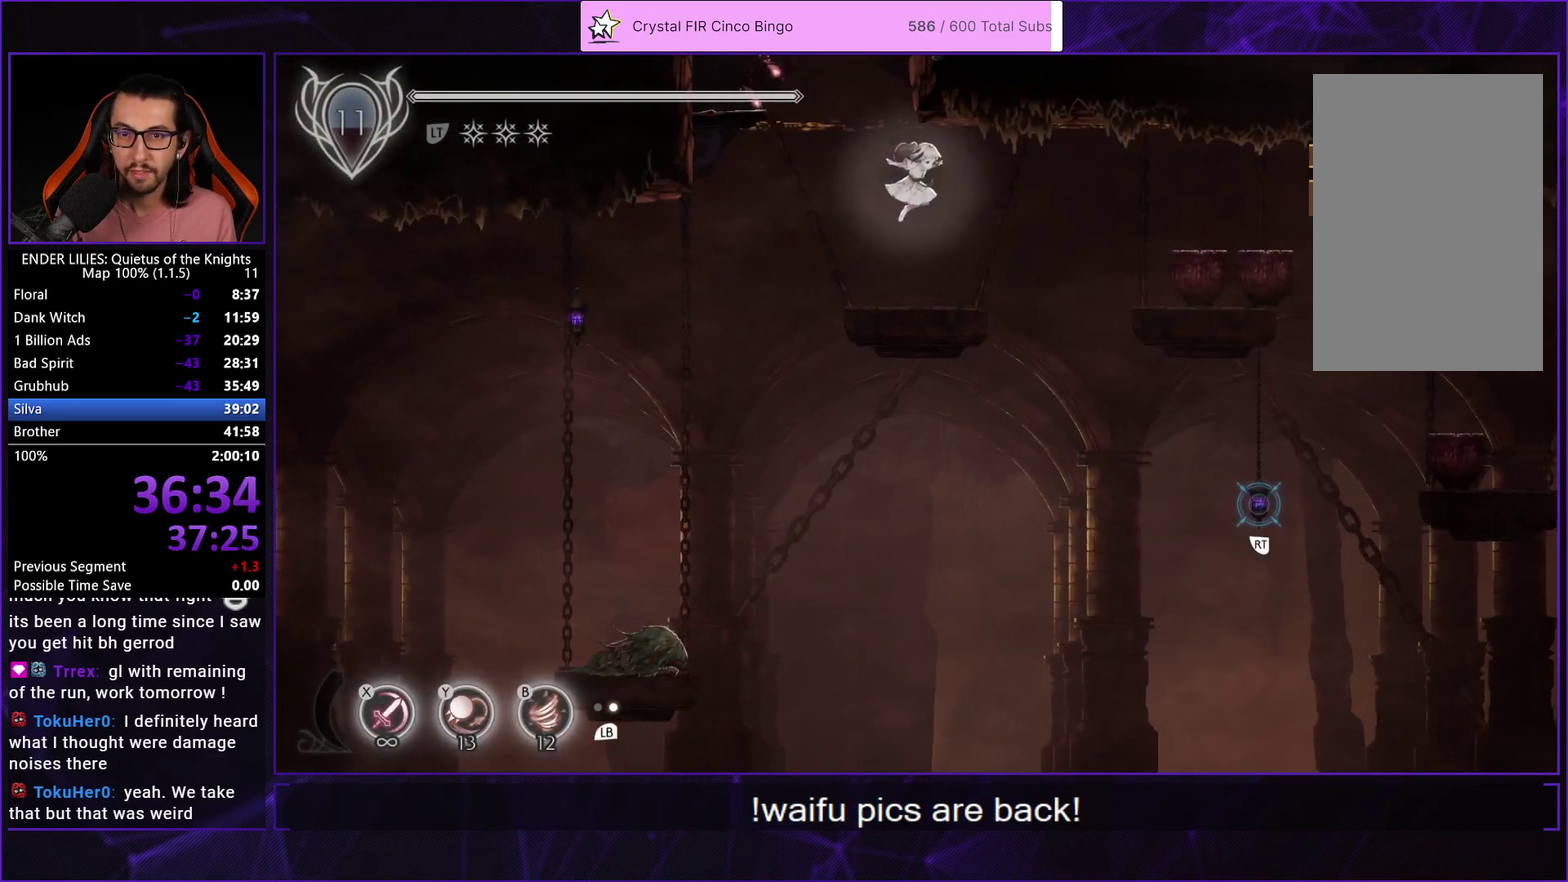
{"buttons": ["DPAD_RIGHT"], "left_stick": "center", "right_stick": "center", "events": [[183, "A", "down"], [250, "A", "up"]]}
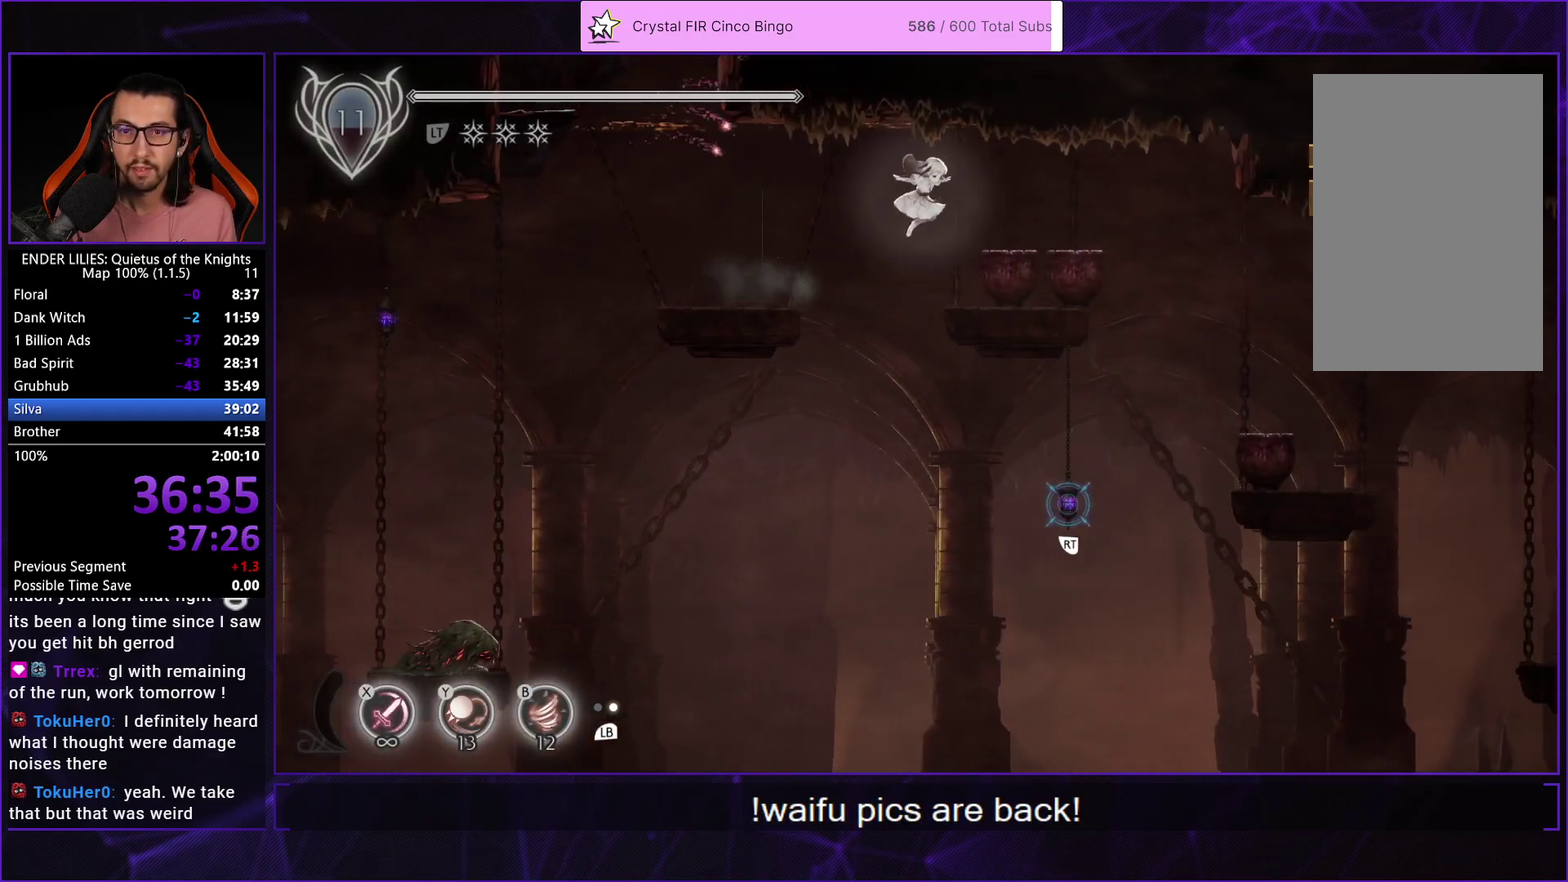
{"buttons": ["DPAD_RIGHT"], "left_stick": "center", "right_stick": "center", "events": [[283, "A", "down"], [333, "A", "up"]]}
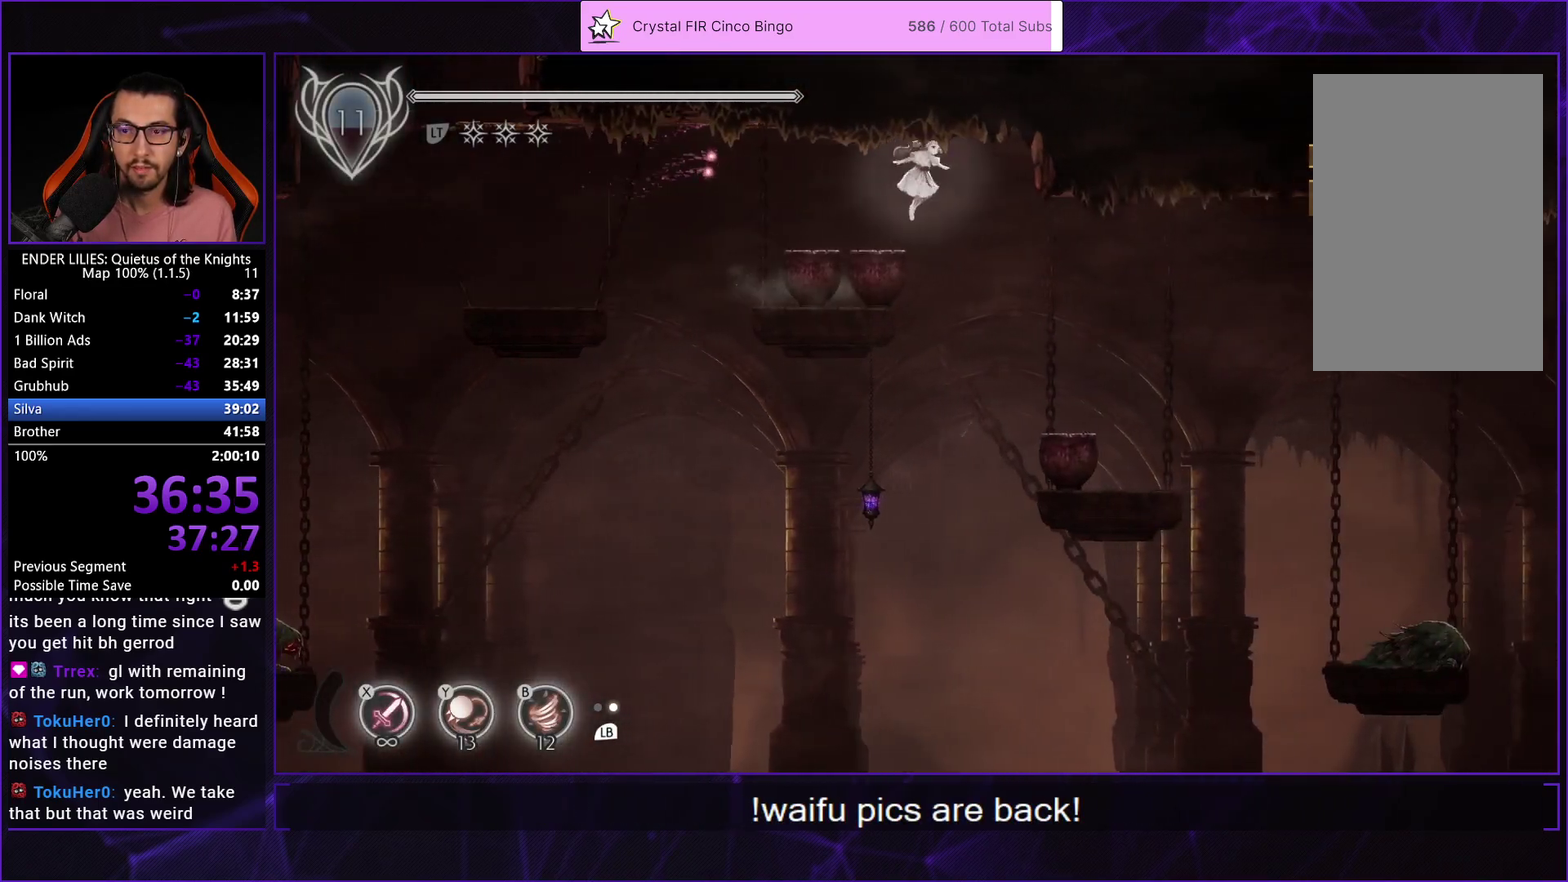
{"buttons": ["DPAD_RIGHT"], "left_stick": "center", "right_stick": "center", "events": []}